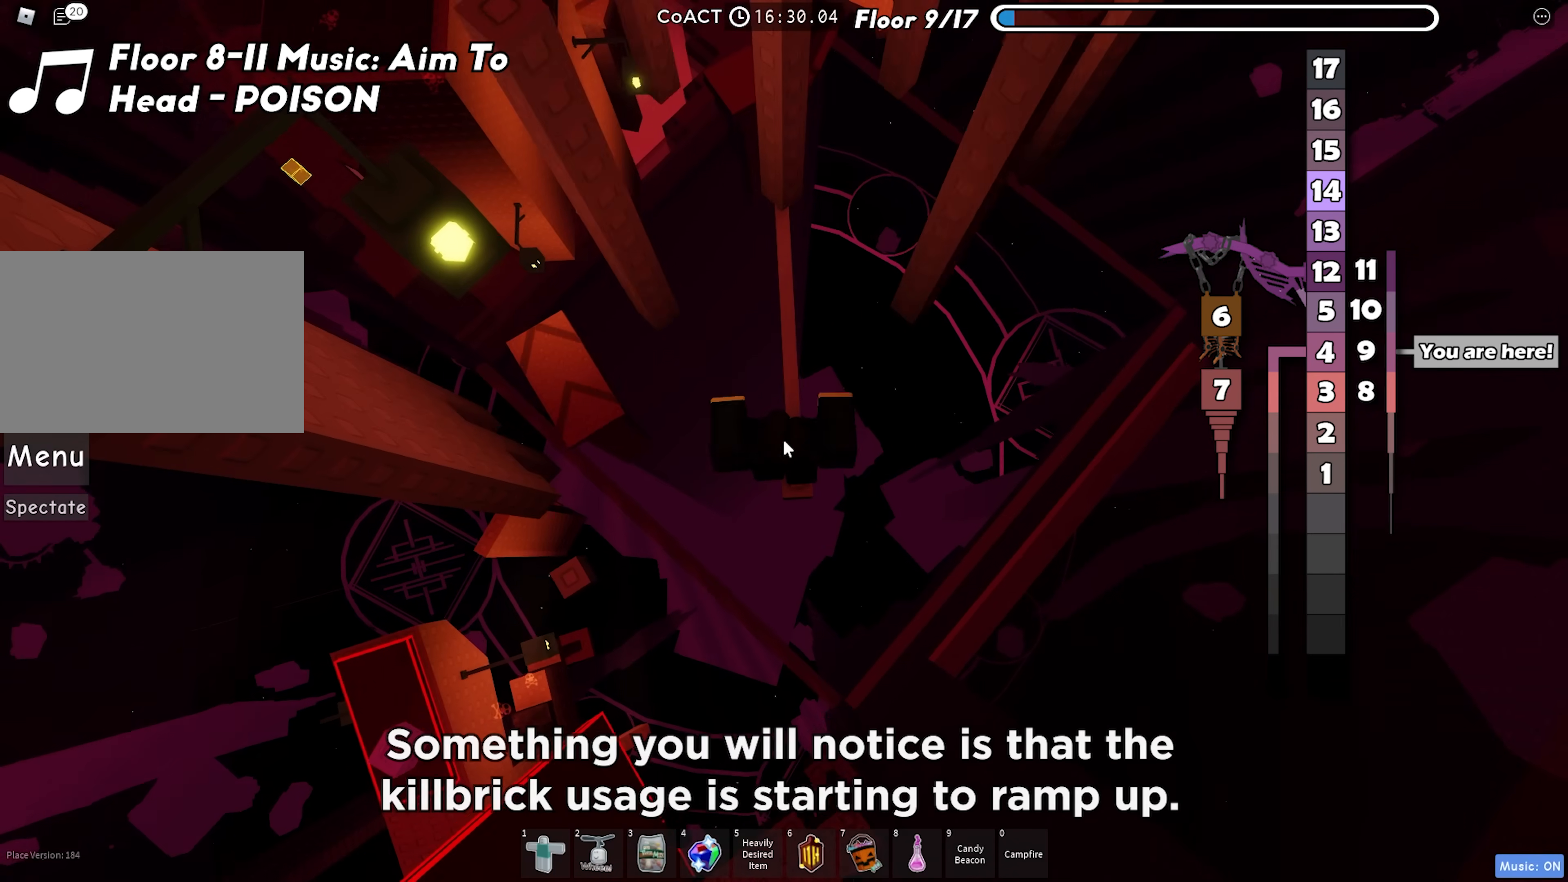
Gameplay with keyboard; each line is a JSON object with the keys held at the frame after it. "events" lists presses ("down") and releases ("up") of "a", "ctrl", "d", "f", "r", "s", "shift", "space", "tab" and "w" between this image and that frame as [ms after this image, input, new state], when the widget could be followed in between. No other keys are recorded. Mouse input is not recorded.
{"keys": ["w"], "events": [[300, "w", "down"]]}
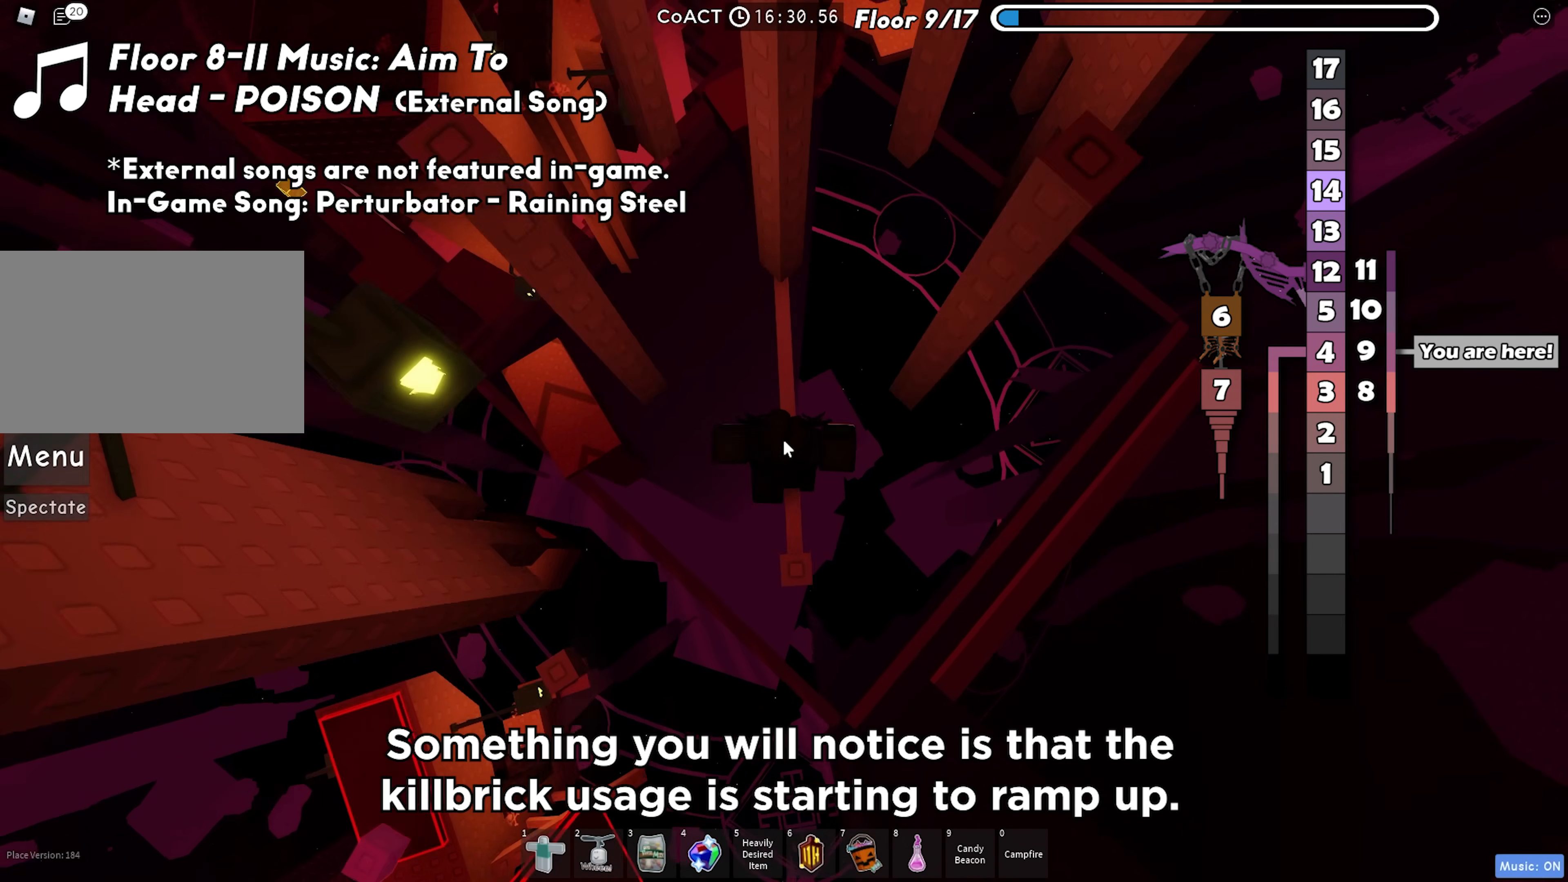
{"keys": ["space", "w"], "events": [[167, "shift", "down"], [250, "shift", "up"], [317, "d", "down"], [317, "w", "up"], [433, "space", "down"], [483, "w", "down"], [500, "d", "up"]]}
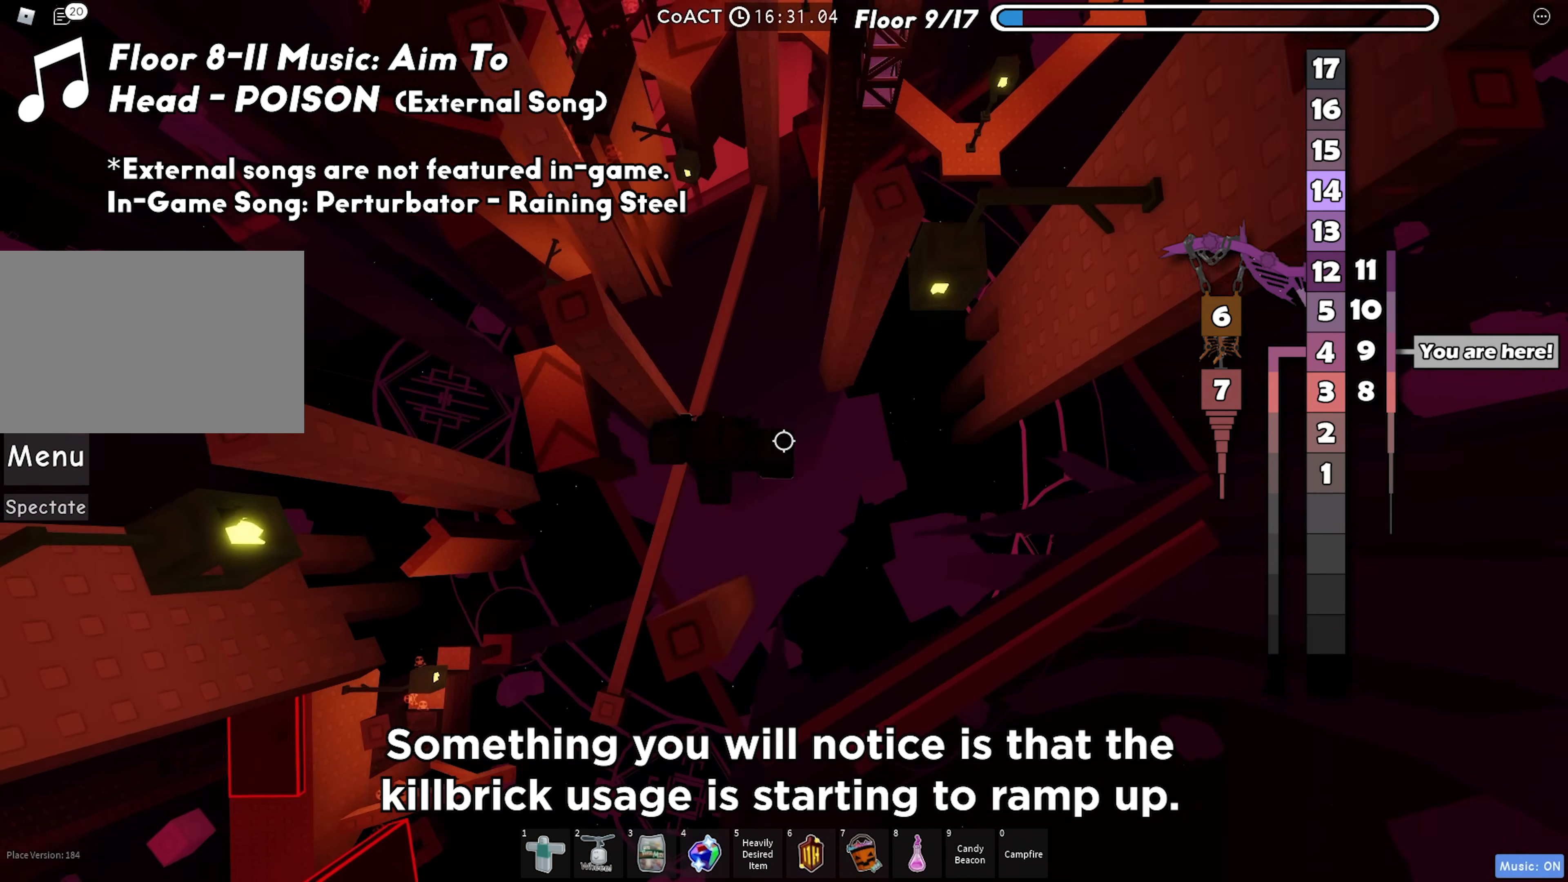
{"keys": ["shift"], "events": [[83, "space", "up"], [117, "a", "down"], [333, "a", "up"], [400, "w", "up"], [467, "shift", "down"]]}
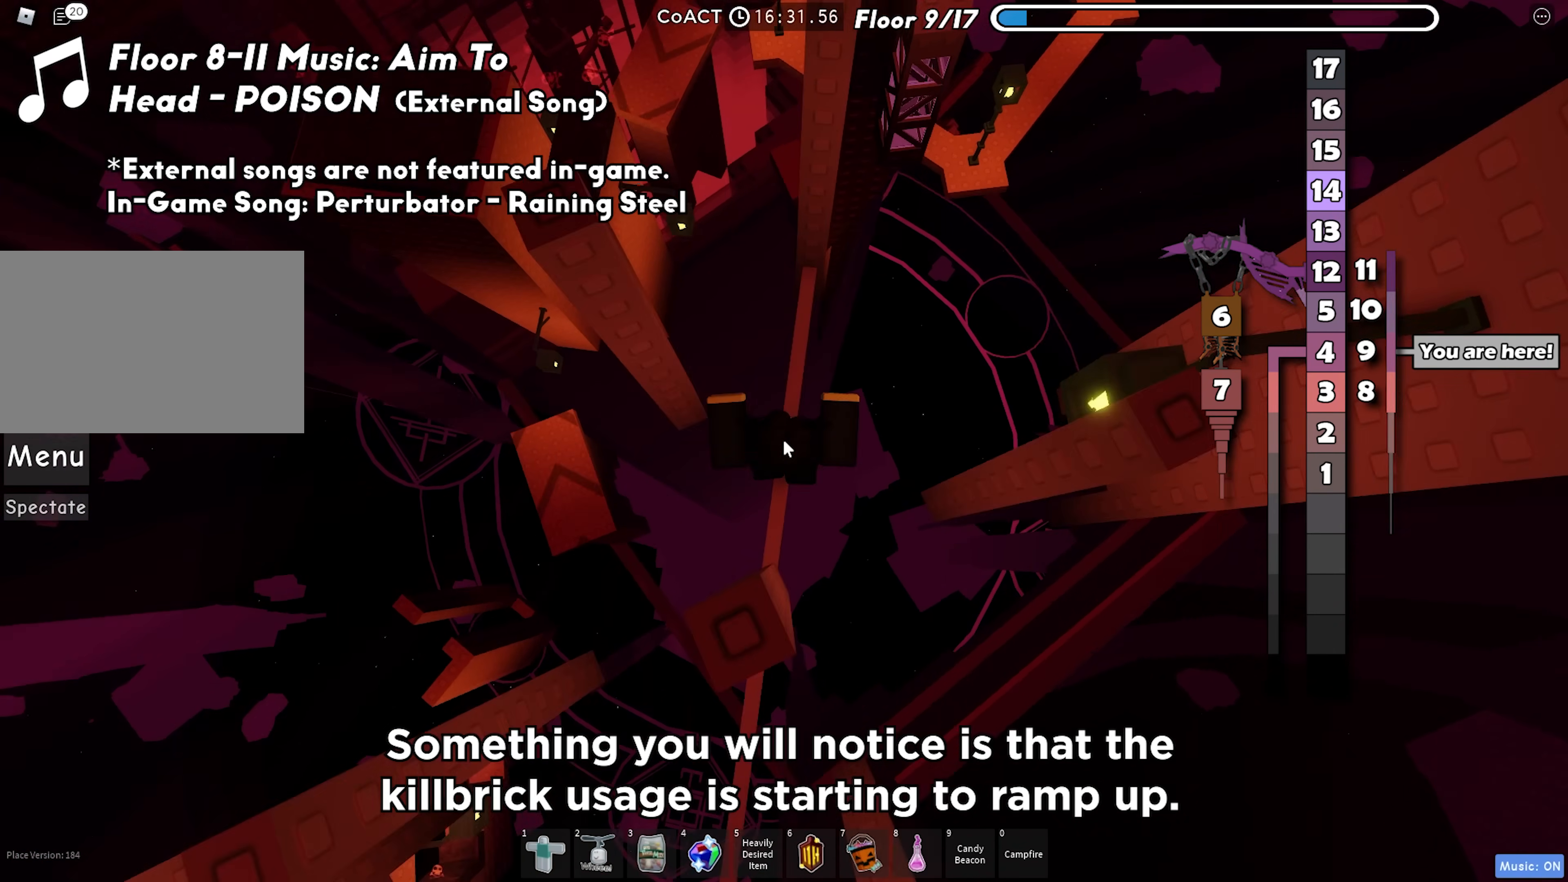
{"keys": ["shift", "w"], "events": [[83, "shift", "up"], [317, "w", "down"], [483, "shift", "down"]]}
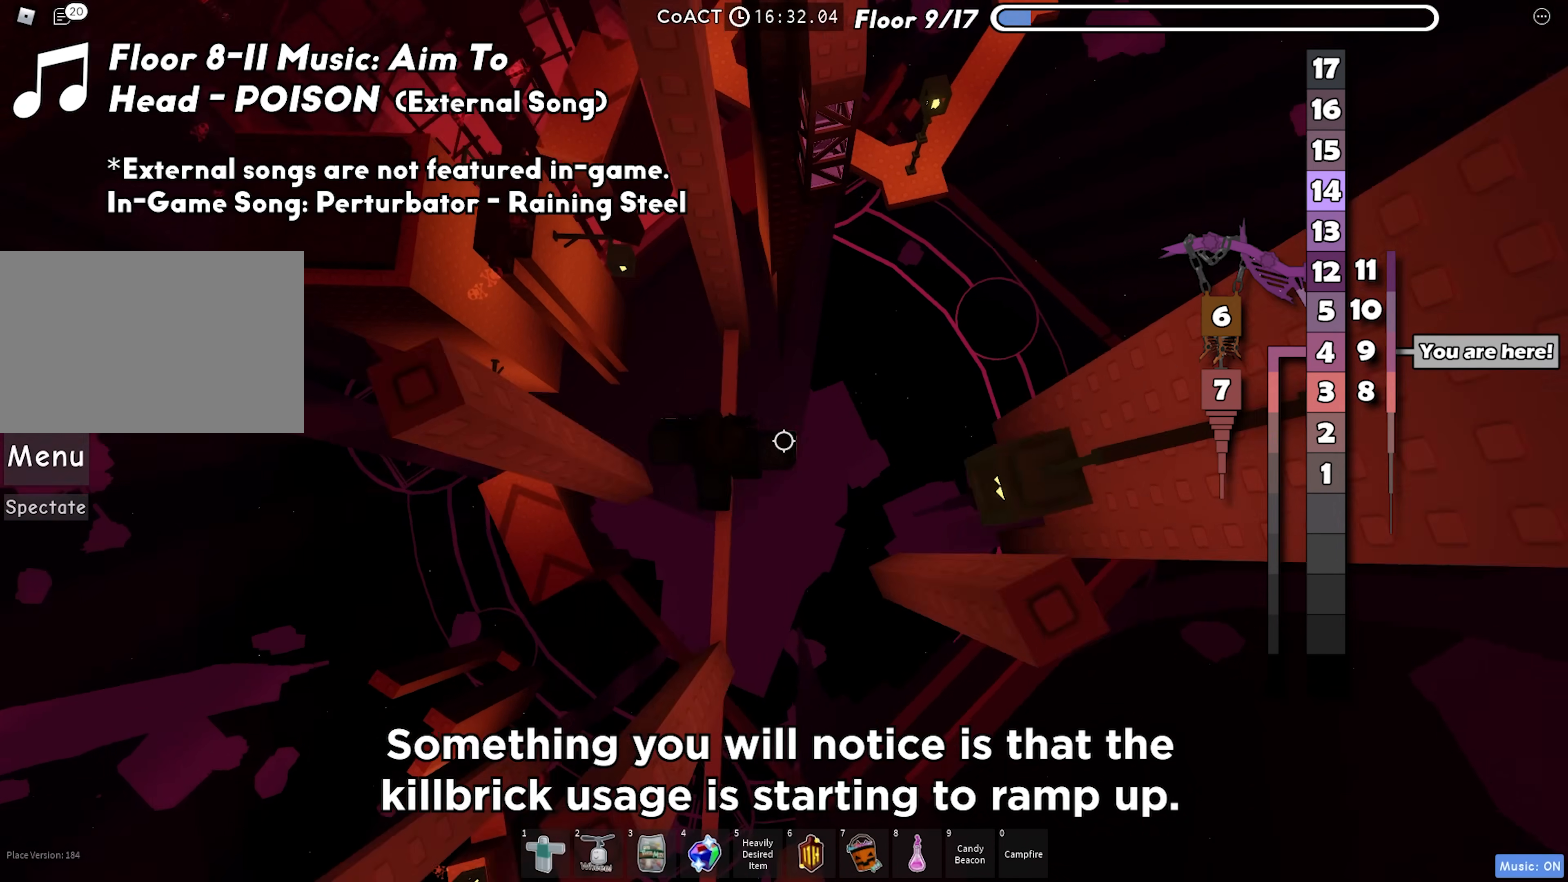
{"keys": ["d", "space"], "events": [[83, "shift", "up"], [250, "d", "down"], [267, "w", "up"], [400, "space", "down"]]}
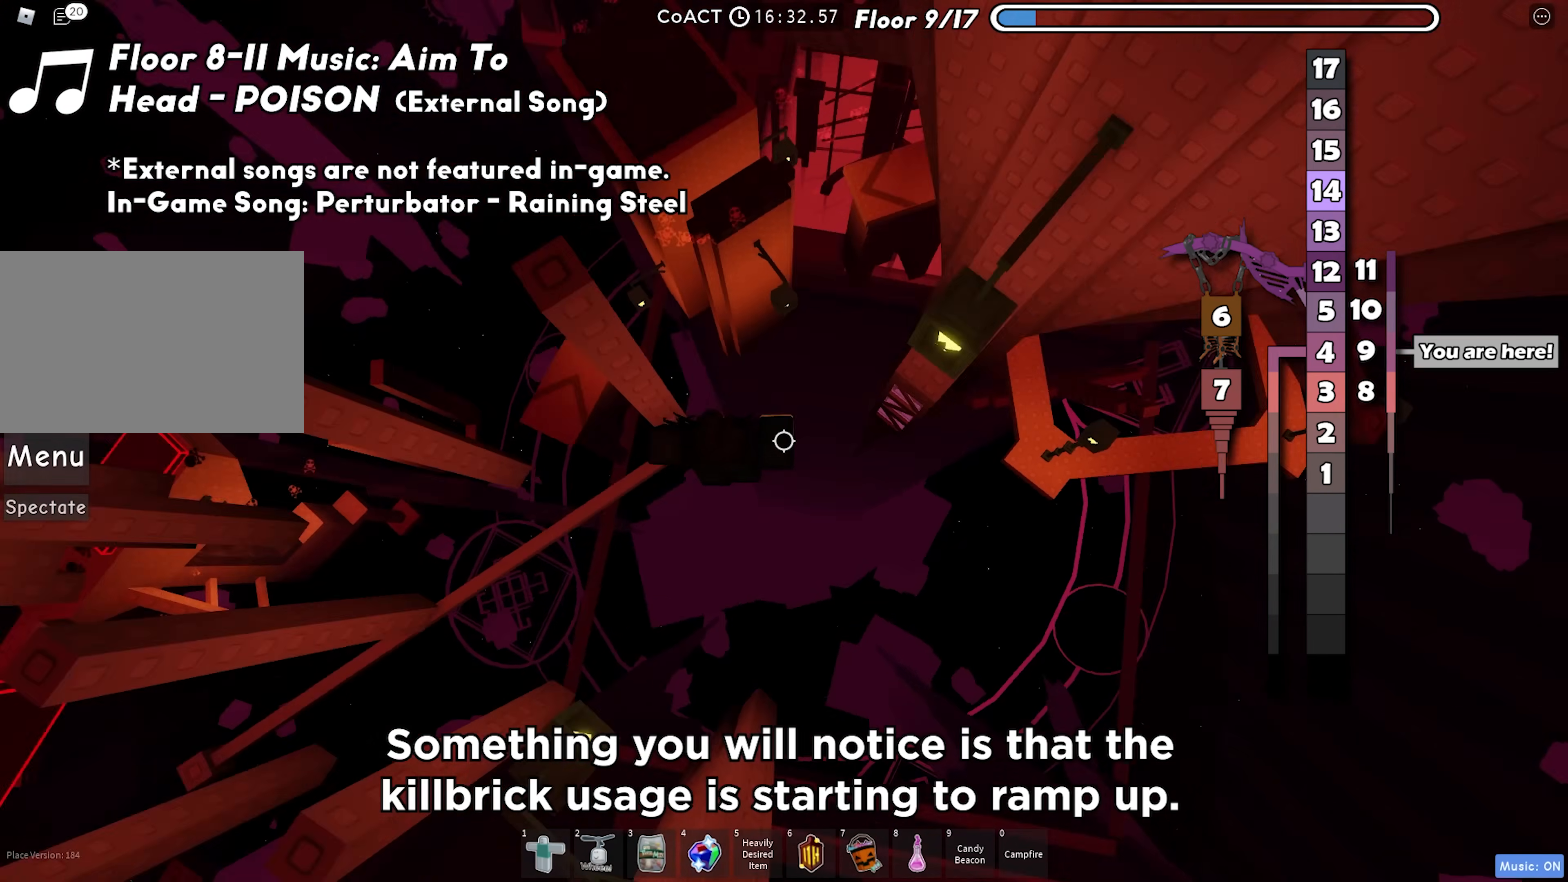
{"keys": ["w"], "events": [[33, "space", "up"], [67, "w", "down"], [250, "d", "up"]]}
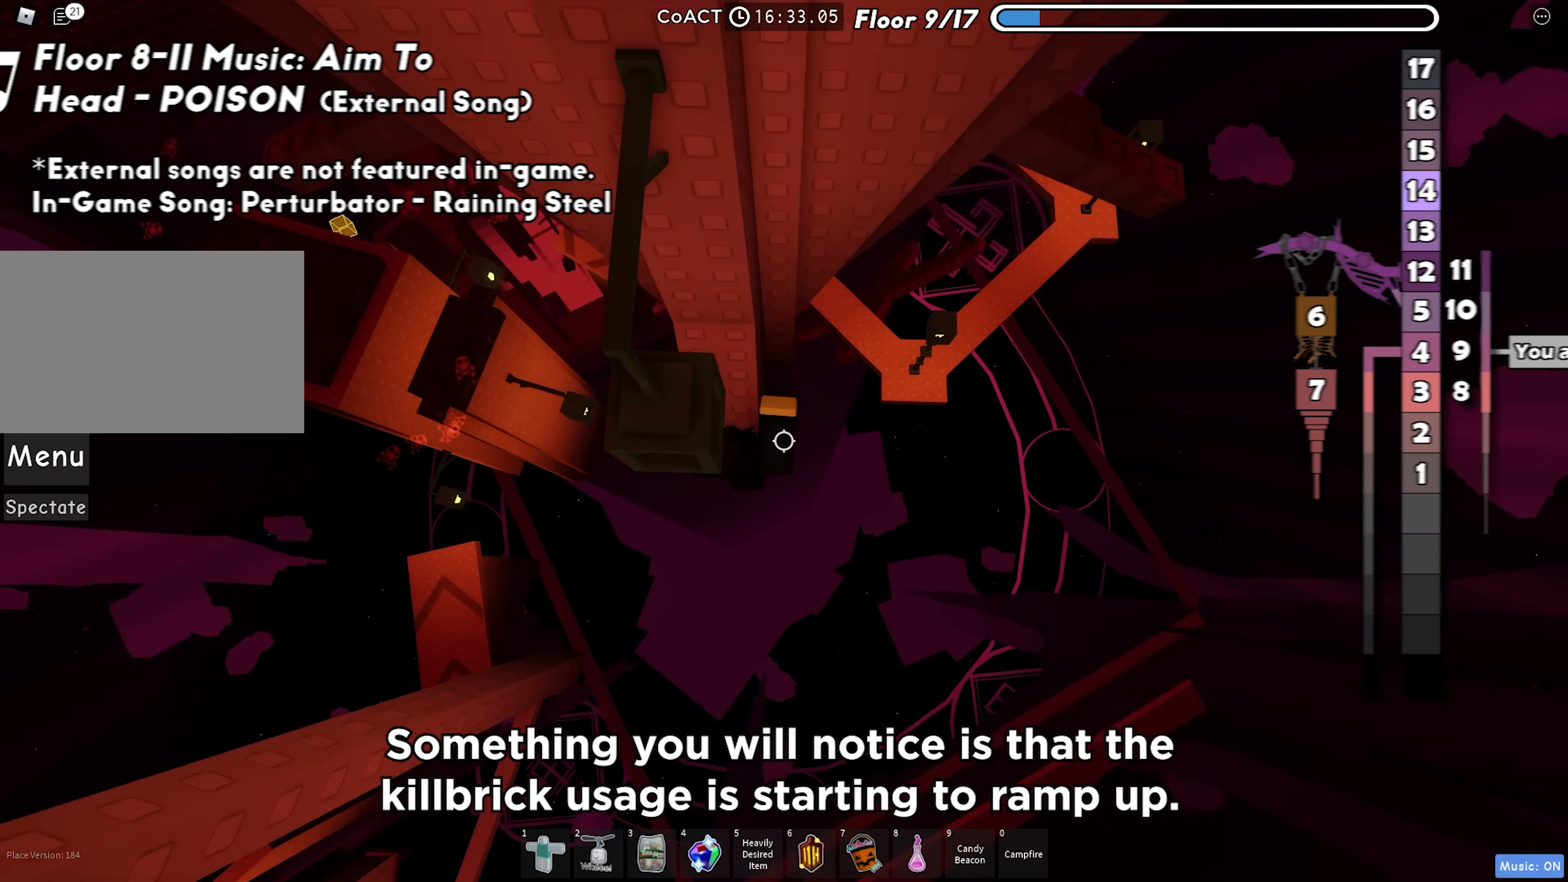
{"keys": ["d", "space"], "events": [[283, "w", "up"], [300, "d", "down"], [467, "space", "down"]]}
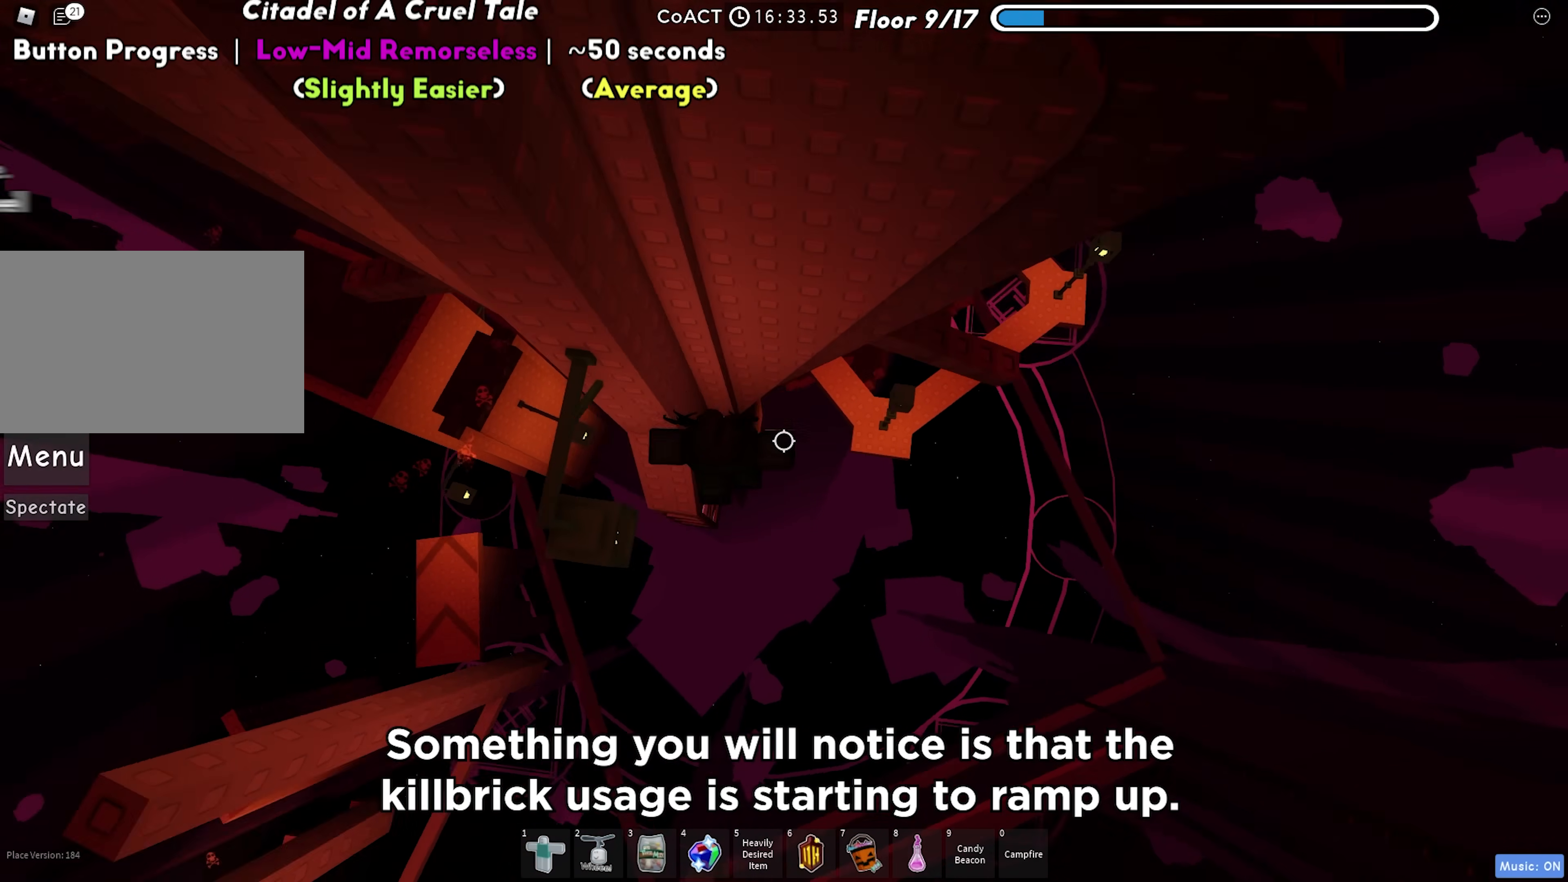
{"keys": ["d"], "events": [[117, "space", "up"]]}
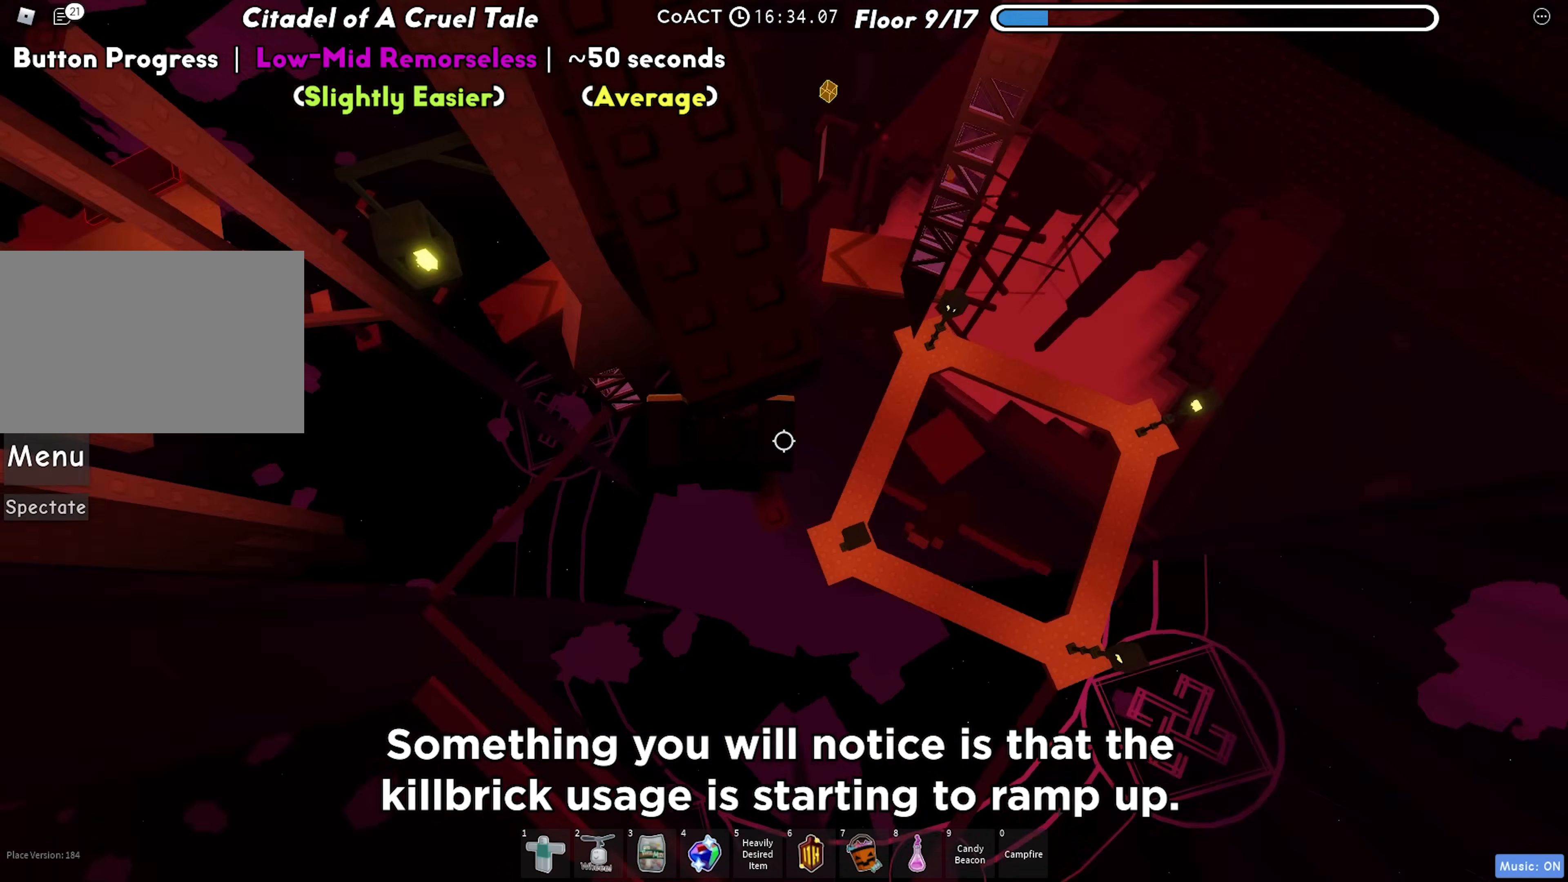
{"keys": ["d", "space"], "events": [[83, "d", "up"], [350, "d", "down"], [500, "space", "down"]]}
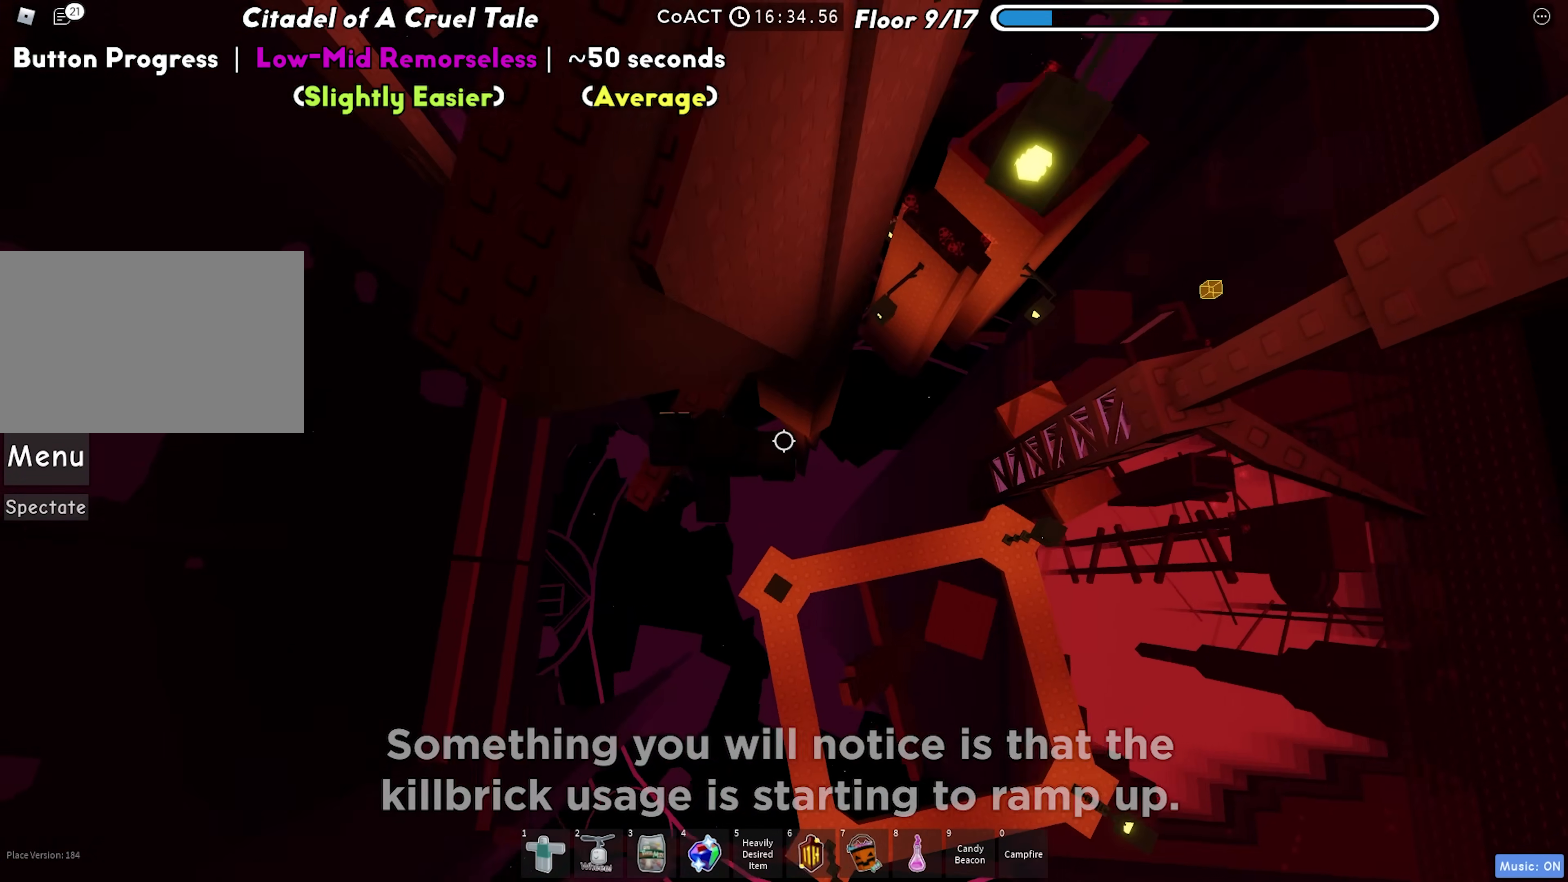
{"keys": ["w"], "events": [[67, "w", "down"], [133, "space", "up"], [167, "d", "up"]]}
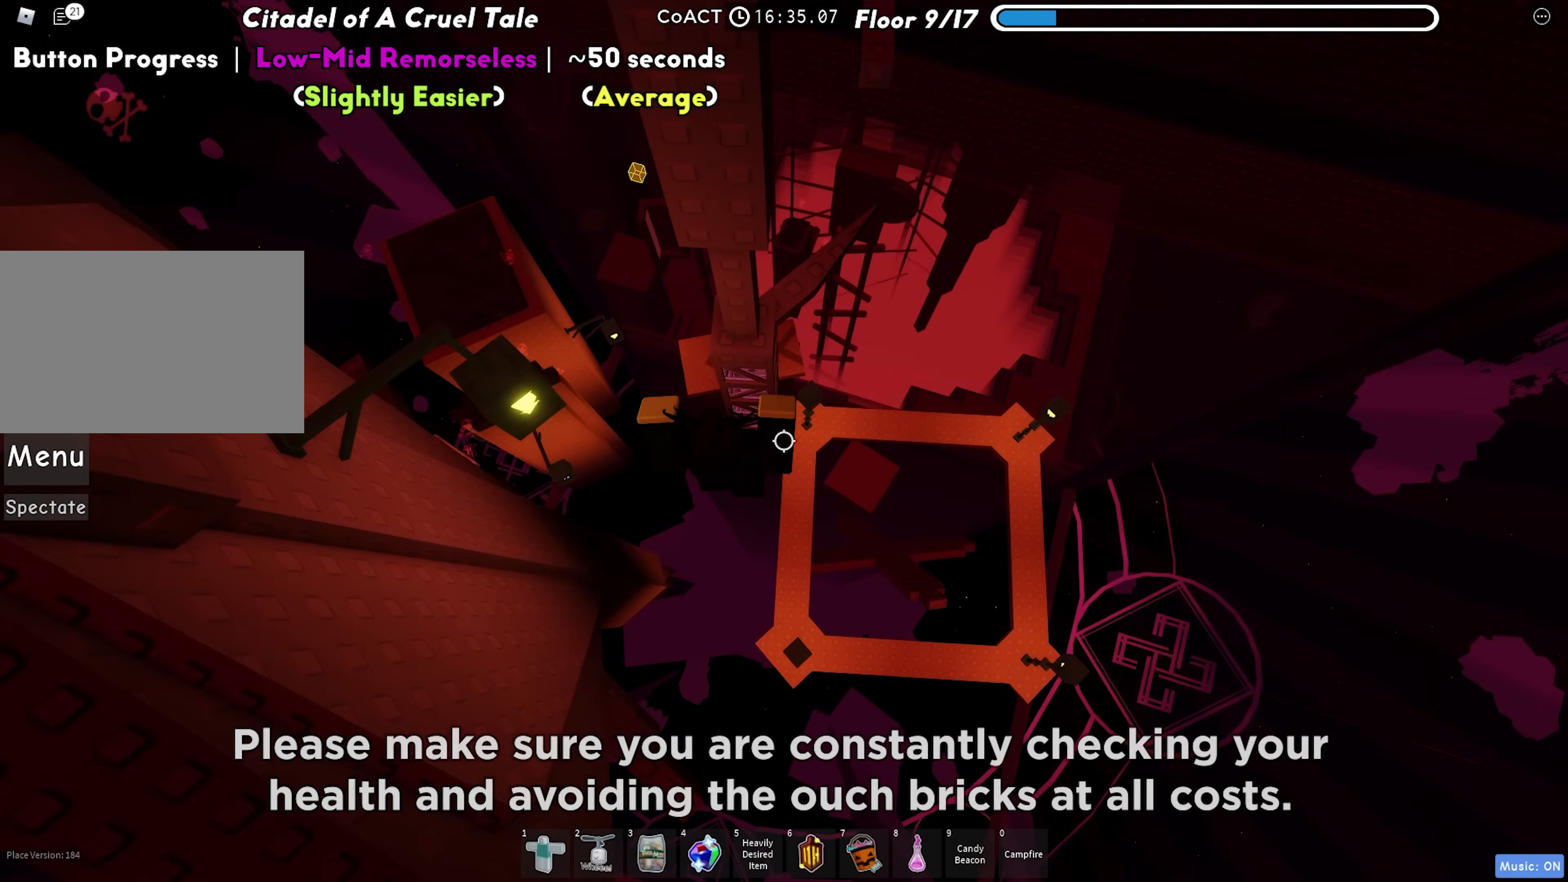
{"keys": ["w"], "events": []}
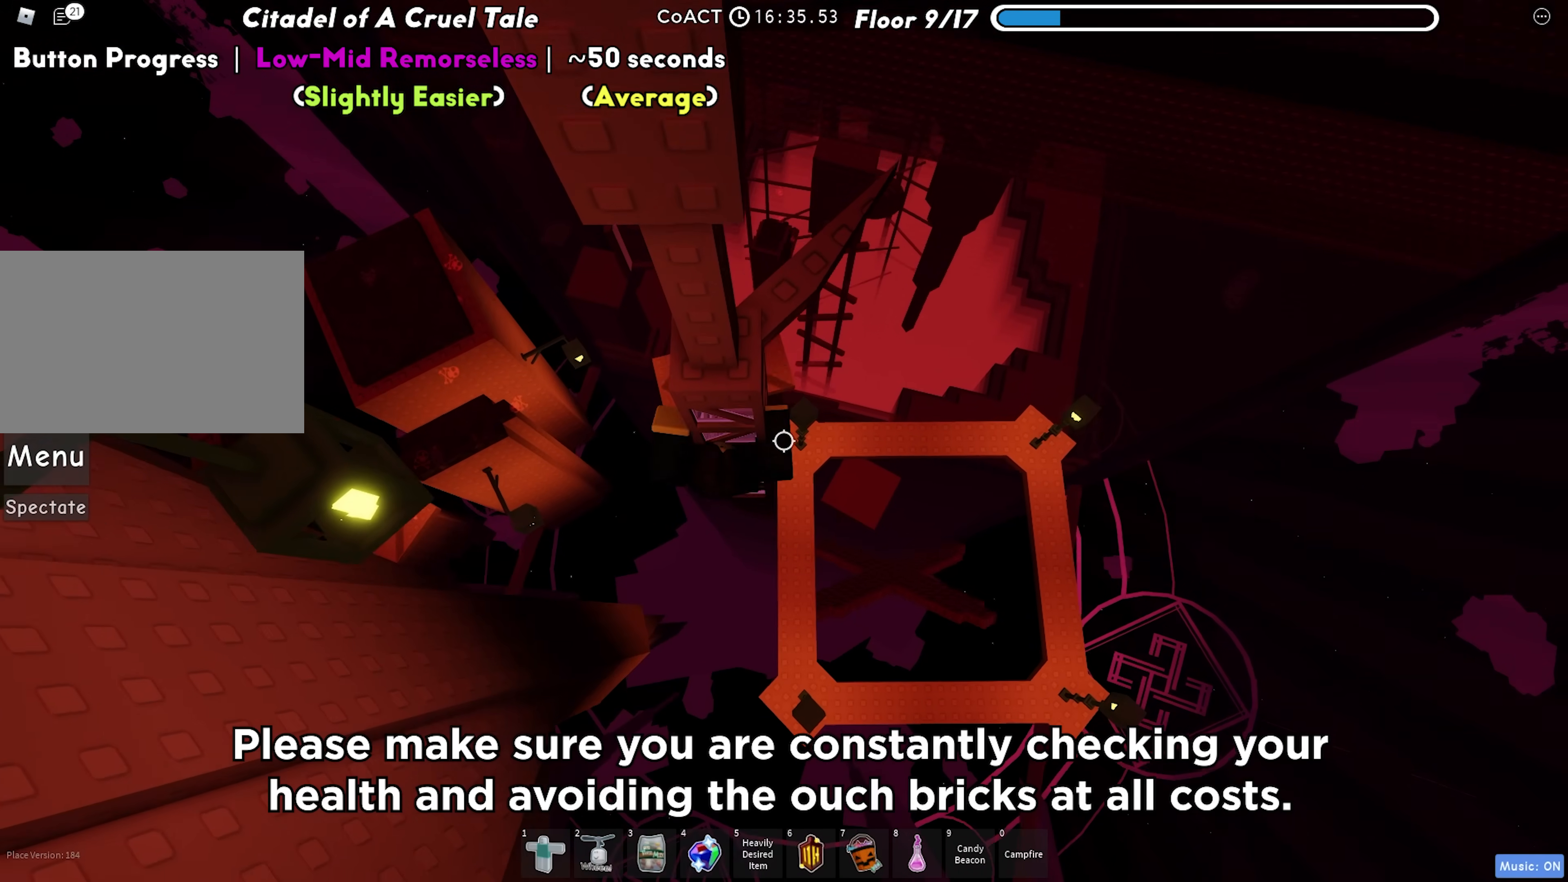
{"keys": ["w"], "events": []}
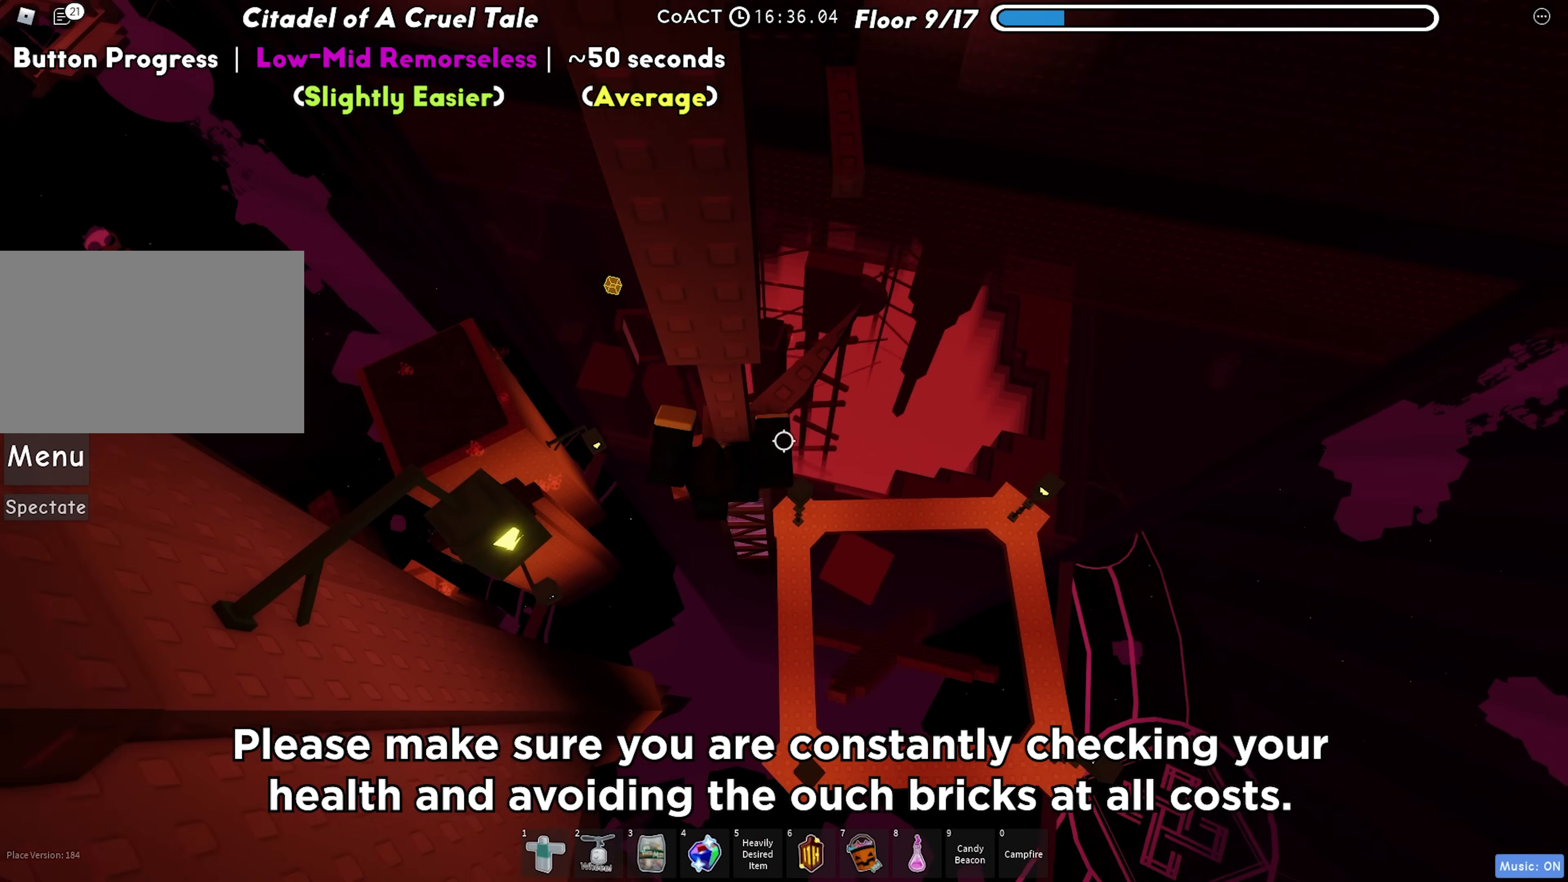
{"keys": ["d"], "events": [[100, "d", "down"], [133, "w", "up"]]}
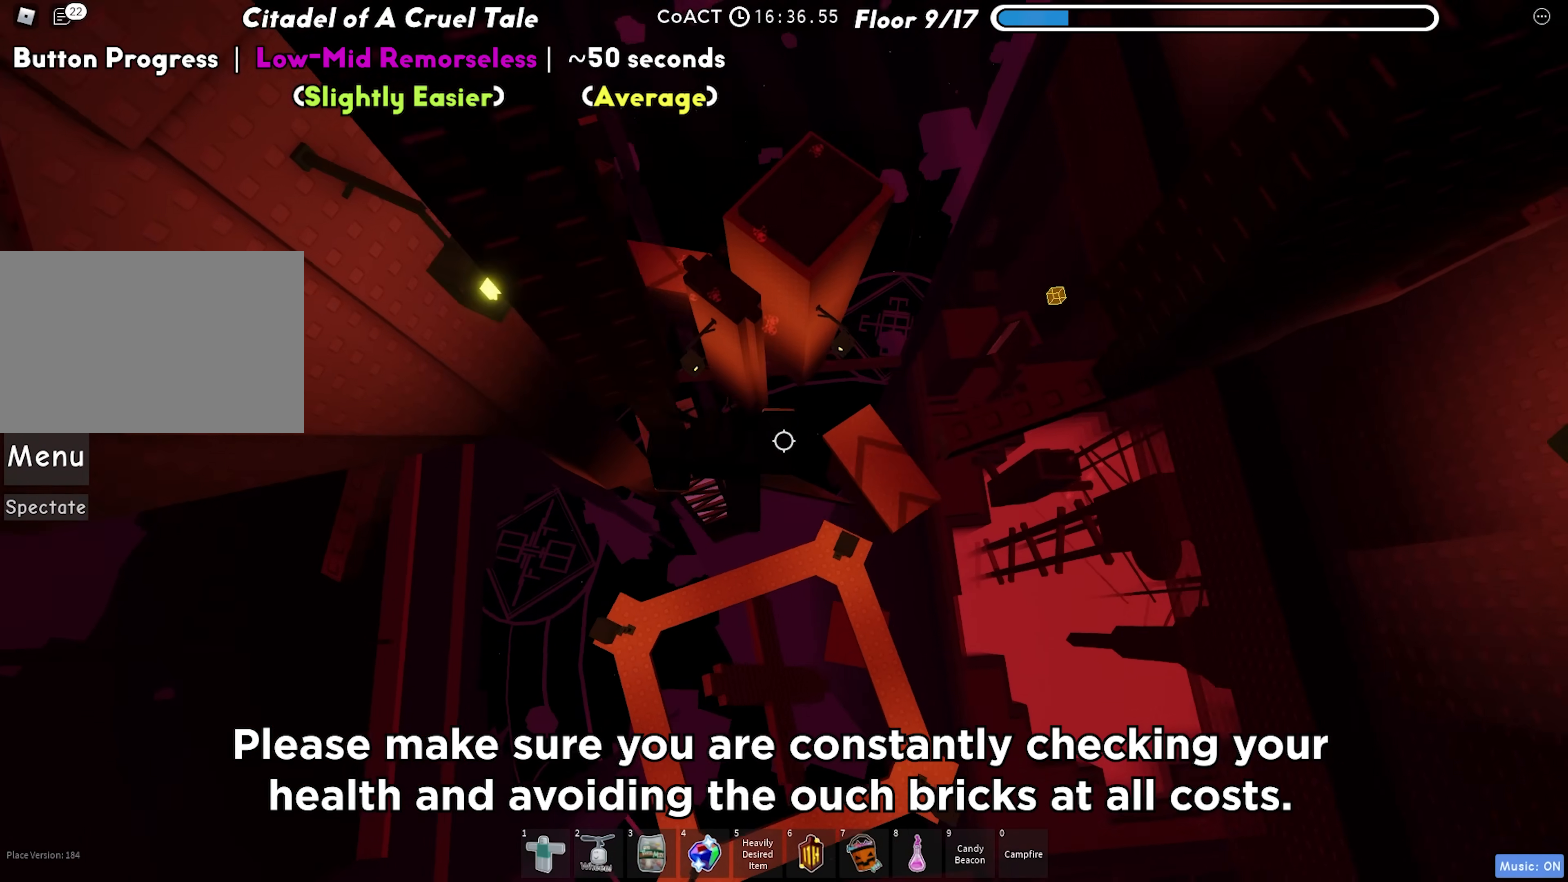
{"keys": ["d"], "events": [[100, "space", "down"], [233, "space", "up"], [350, "d", "up"], [483, "d", "down"]]}
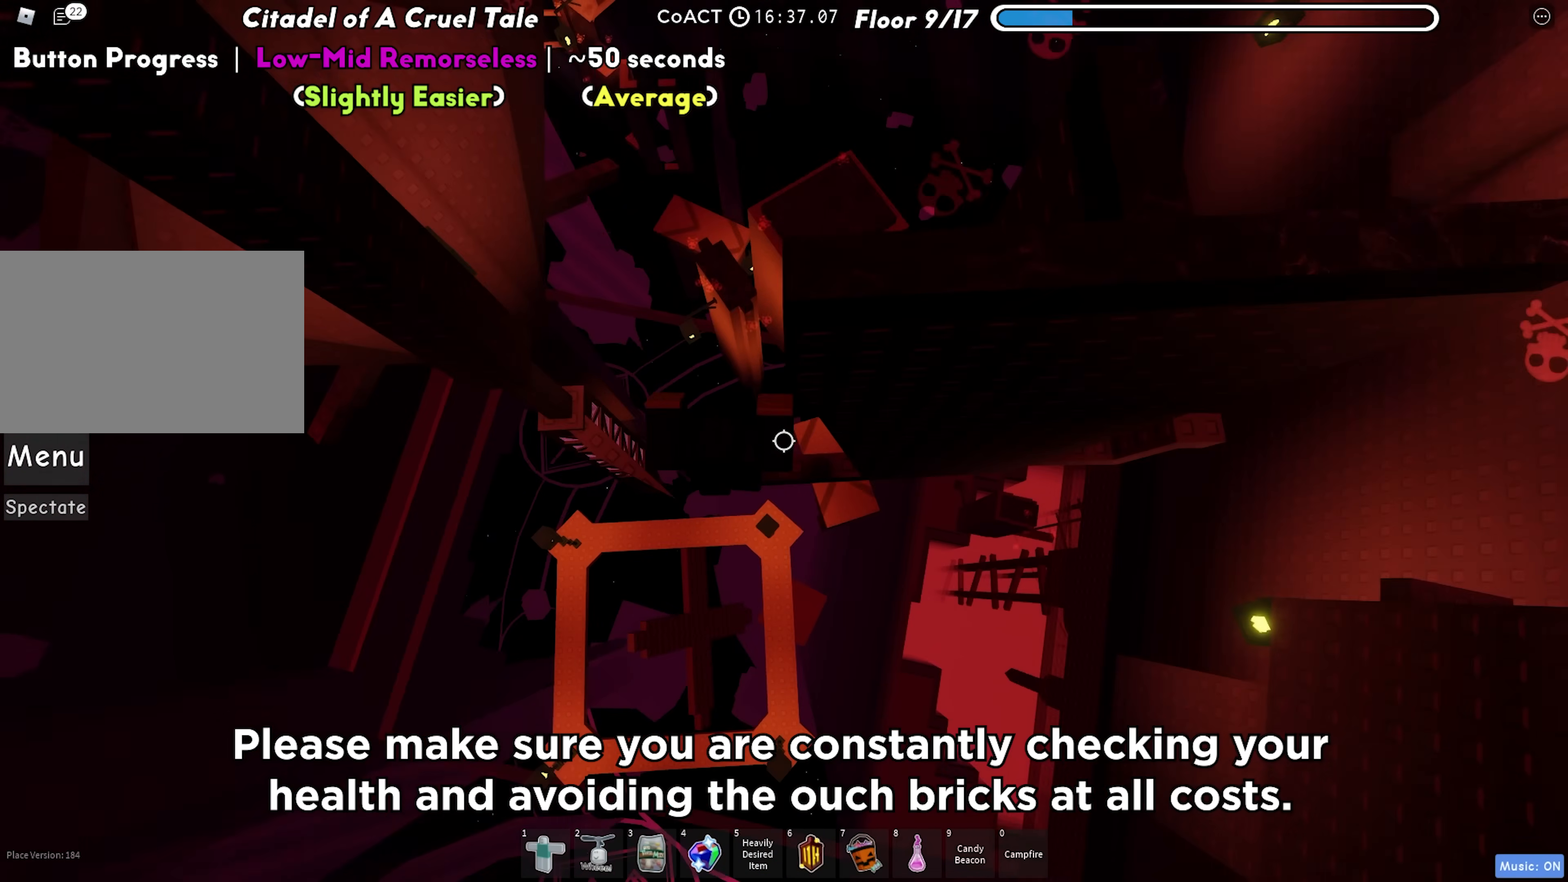
{"keys": ["d", "space"], "events": [[183, "d", "up"], [300, "d", "down"], [433, "space", "down"]]}
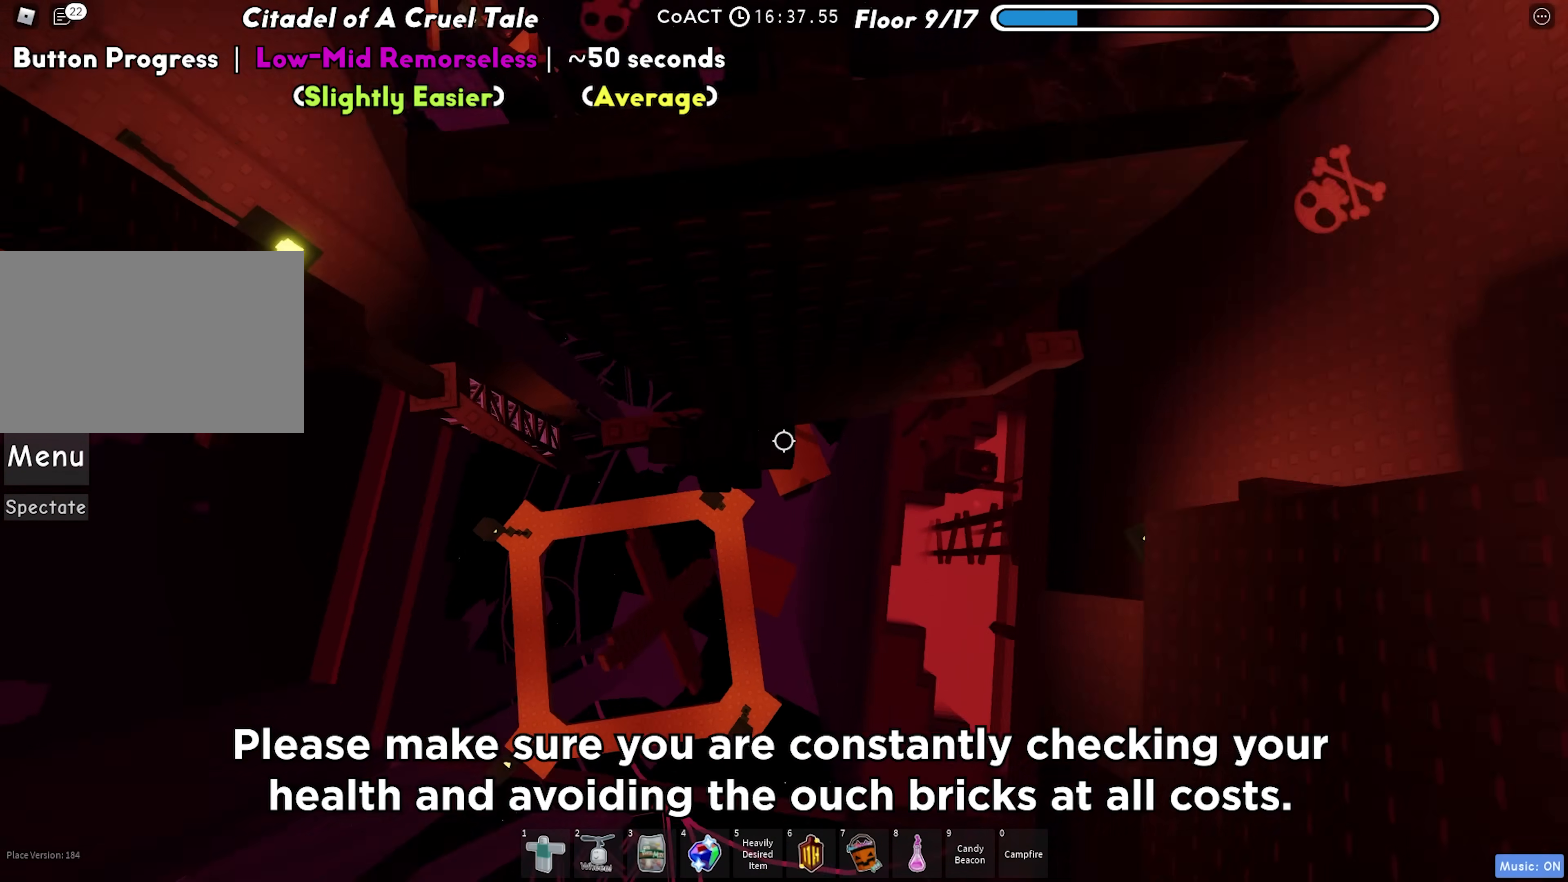
{"keys": ["d"], "events": [[67, "space", "up"]]}
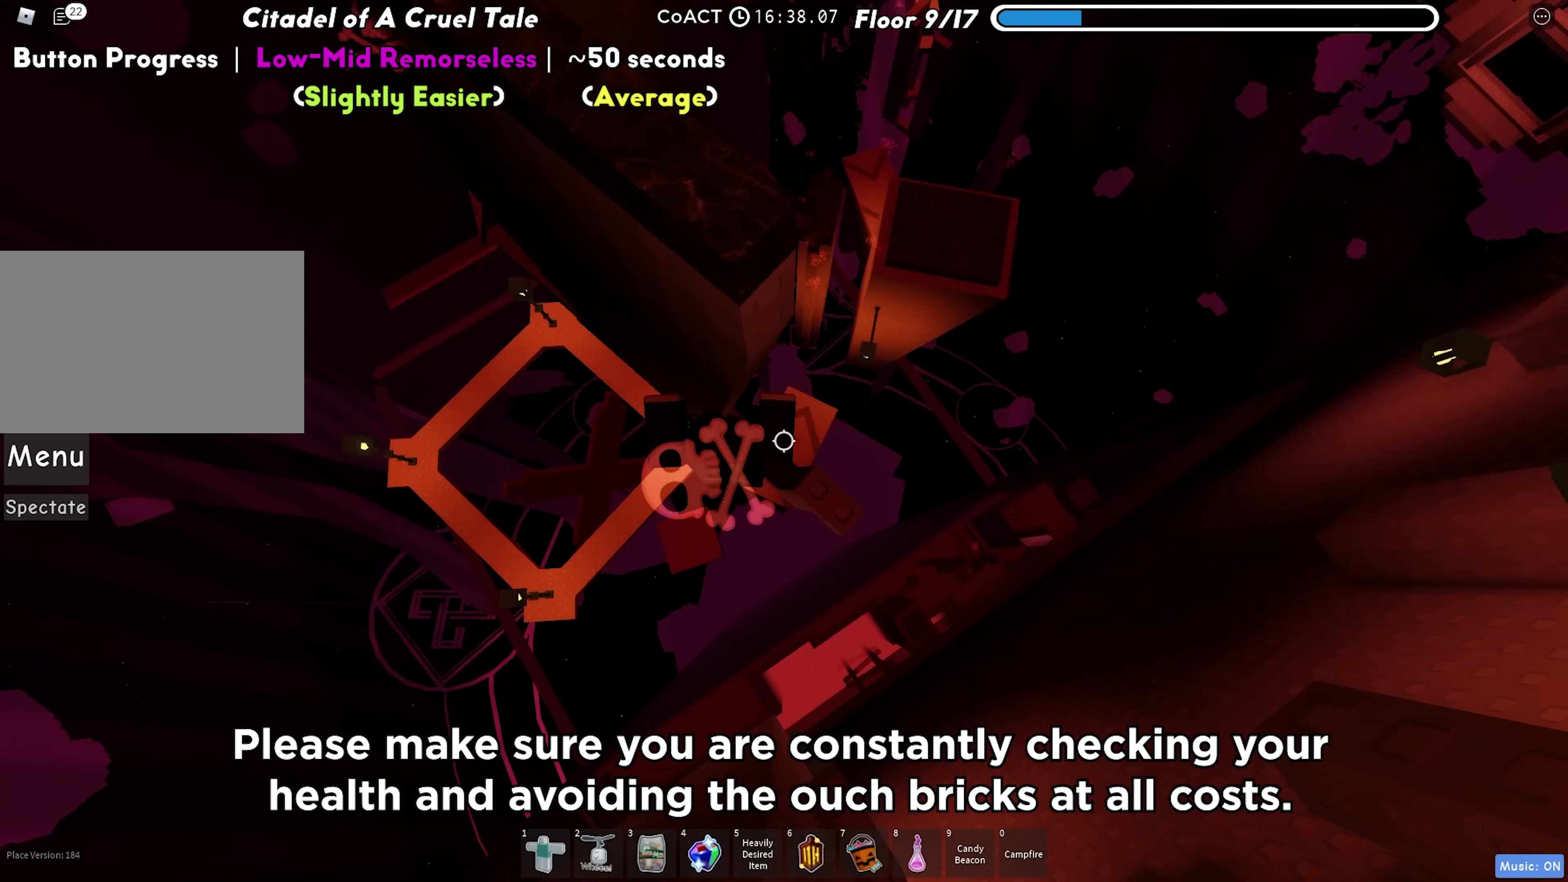
{"keys": [], "events": [[83, "d", "up"], [200, "space", "down"], [283, "s", "down"], [333, "space", "up"], [417, "s", "up"]]}
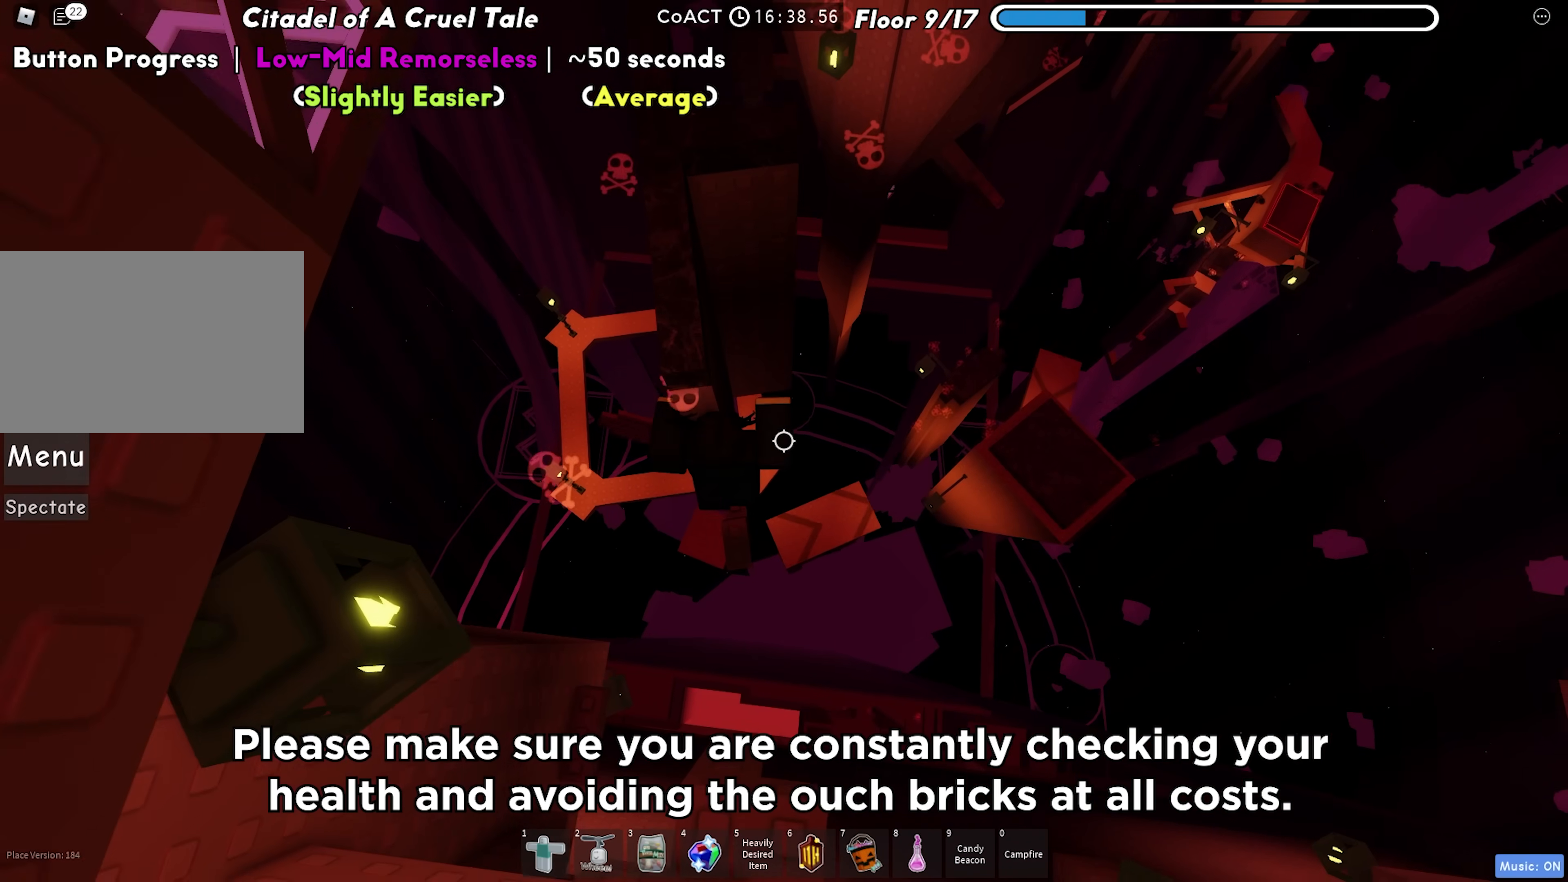
{"keys": [], "events": [[217, "a", "down"], [333, "a", "up"]]}
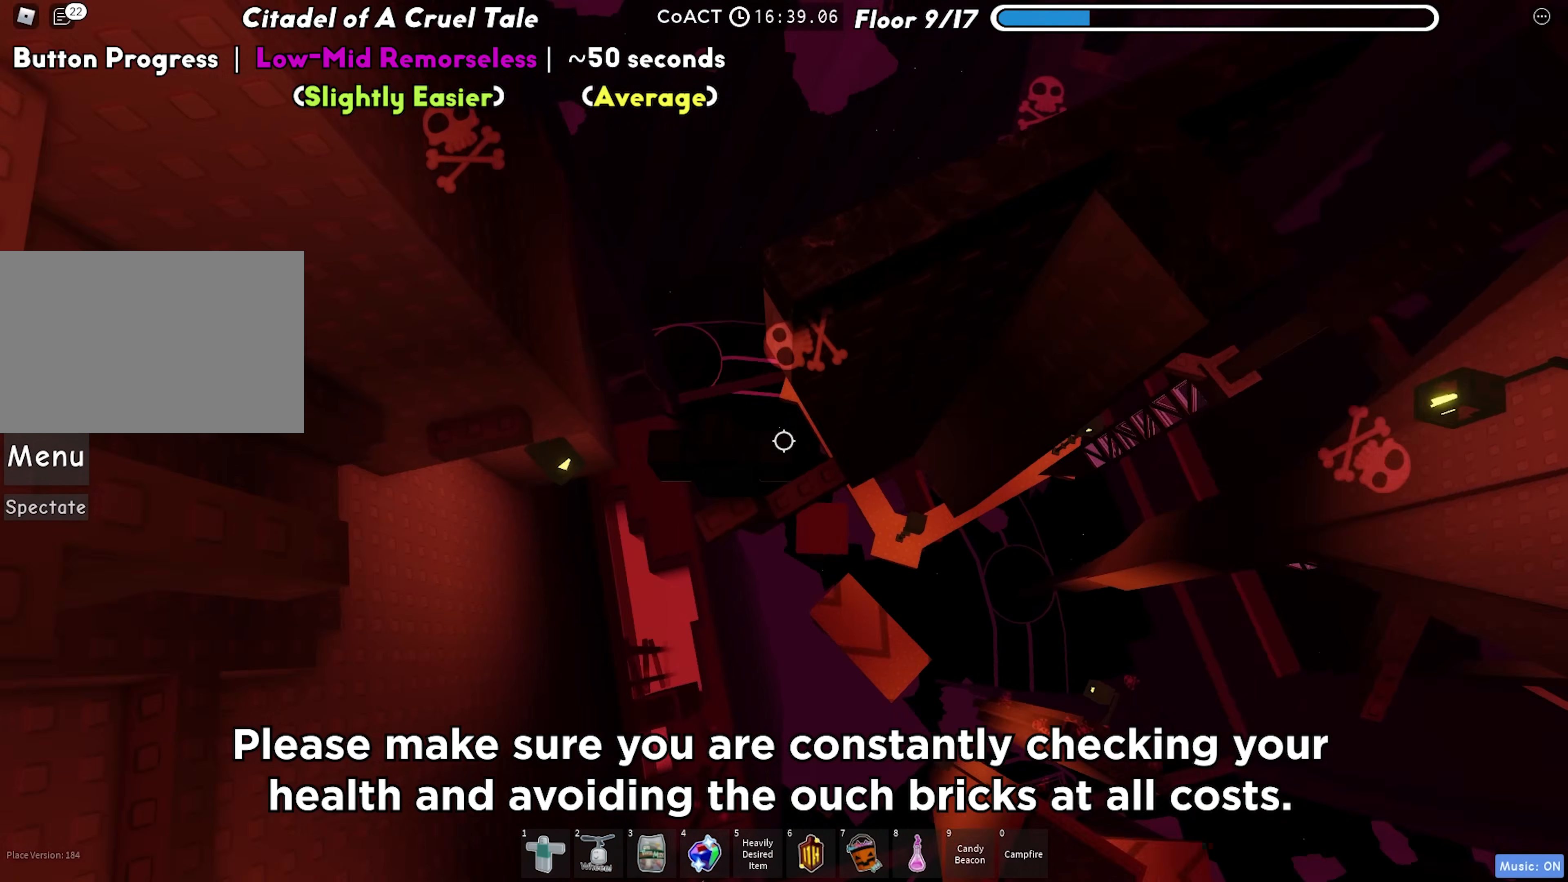
{"keys": ["a", "w"], "events": [[83, "a", "down"], [200, "space", "down"], [317, "space", "up"], [433, "w", "down"]]}
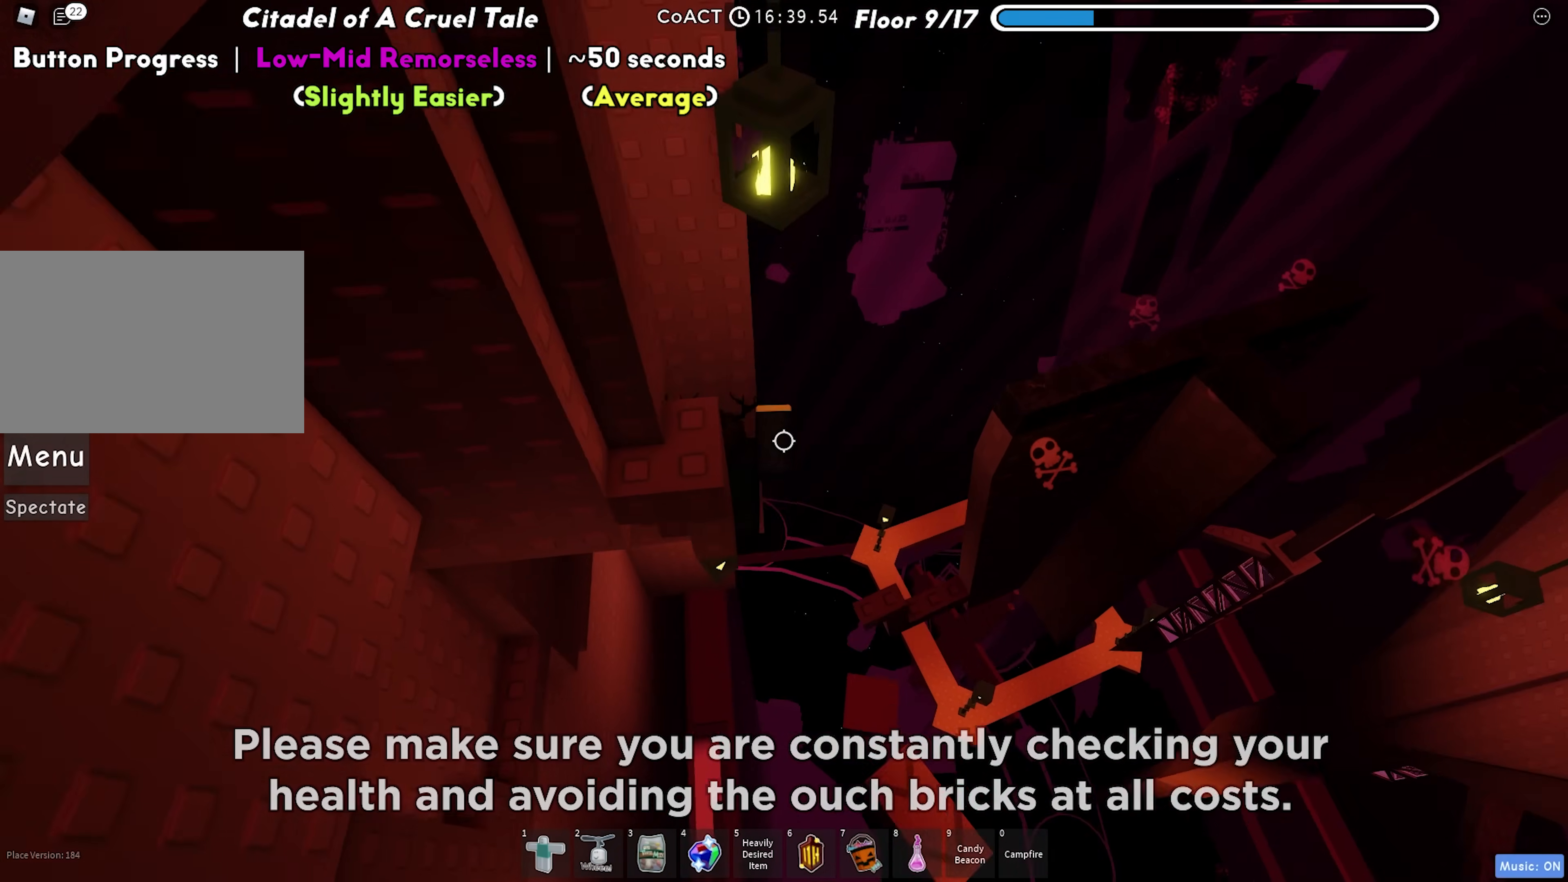
{"keys": ["a"], "events": [[183, "a", "up"], [217, "w", "up"], [450, "a", "down"]]}
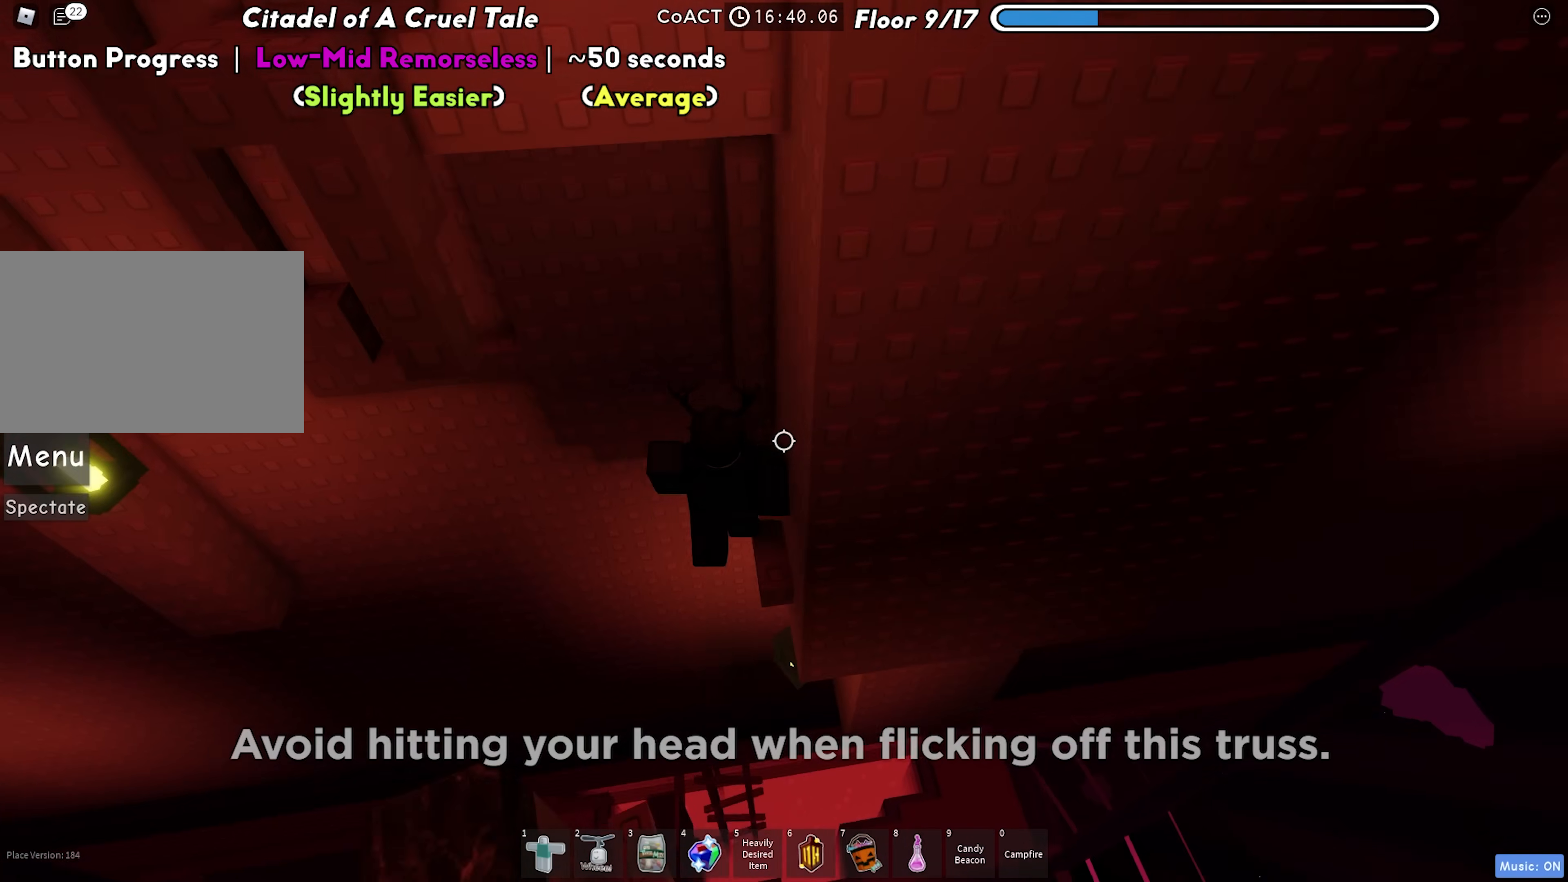
{"keys": ["a"], "events": [[83, "space", "down"], [183, "space", "up"]]}
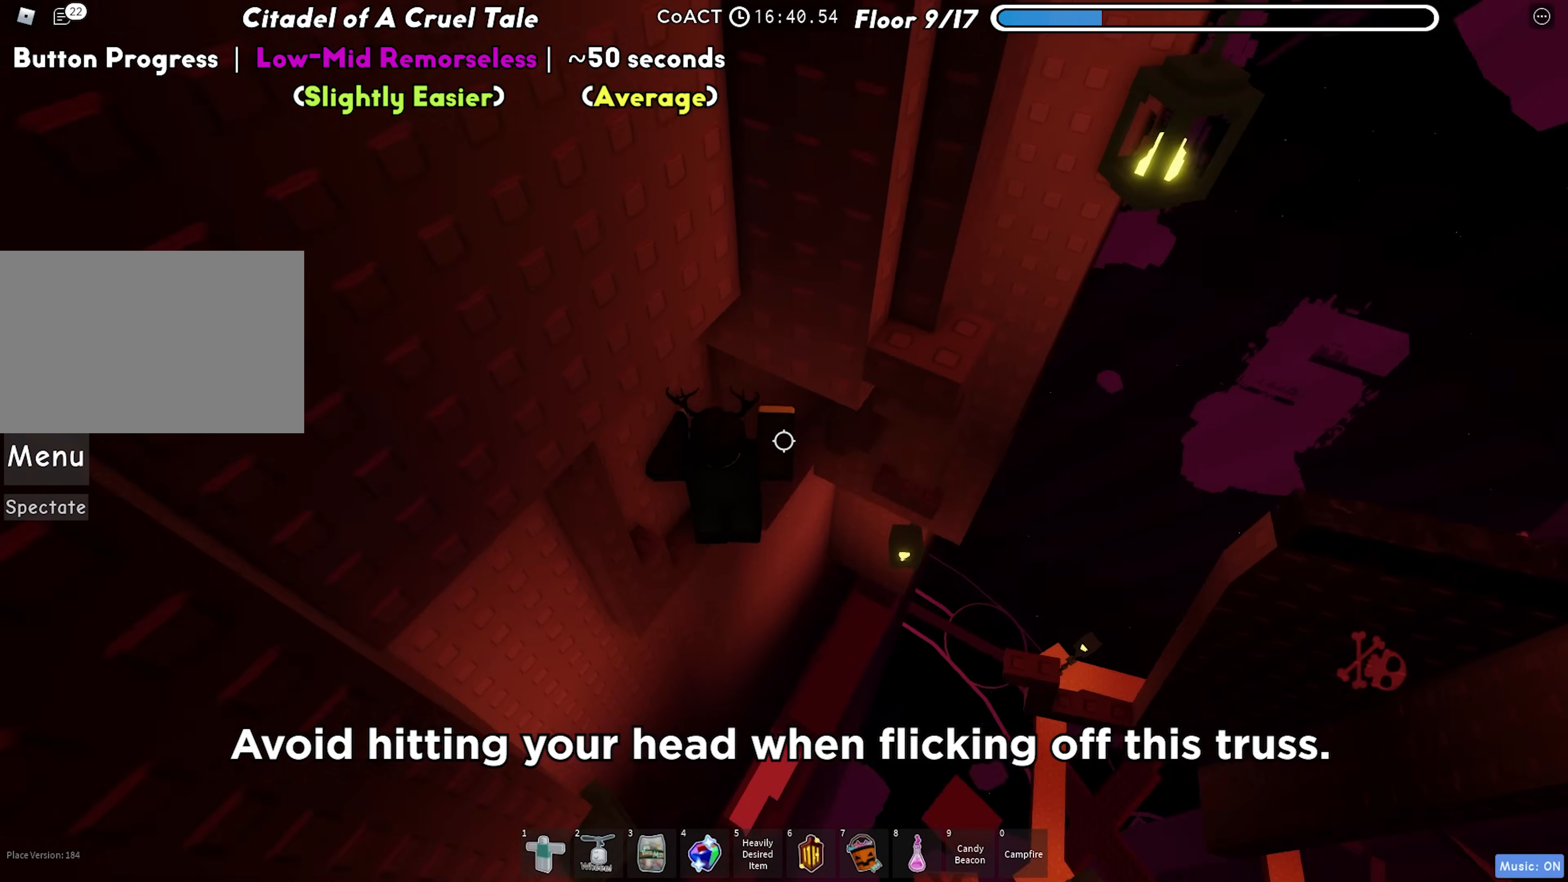
{"keys": ["w"], "events": [[67, "a", "up"], [150, "d", "down"], [300, "space", "down"], [383, "w", "down"], [450, "space", "up"], [483, "d", "up"]]}
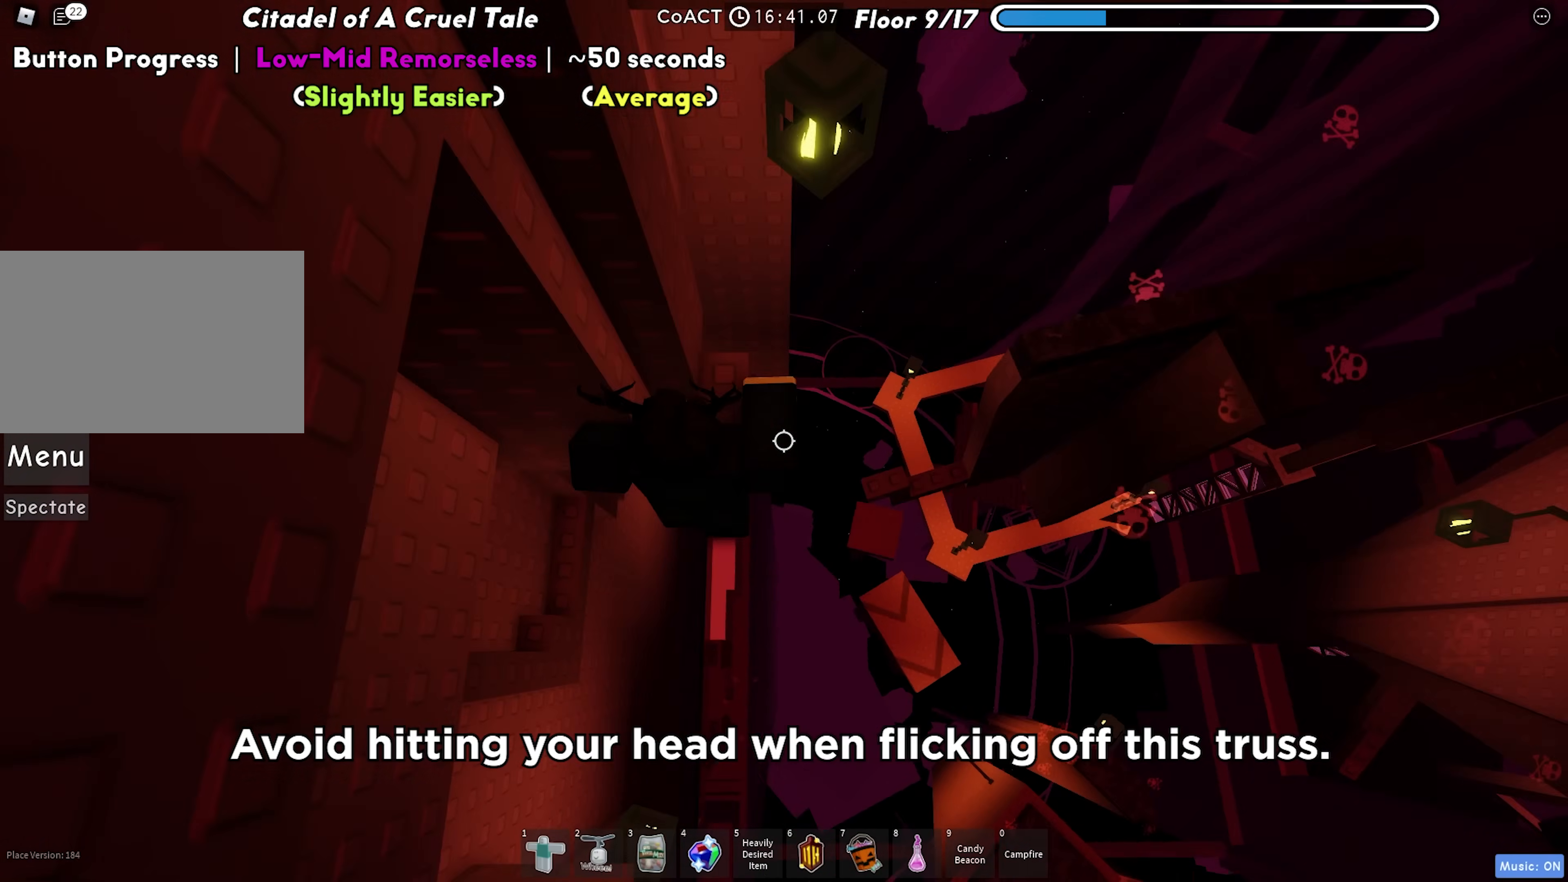
{"keys": ["d"], "events": [[183, "d", "down"], [200, "w", "up"], [217, "d", "up"], [433, "d", "down"]]}
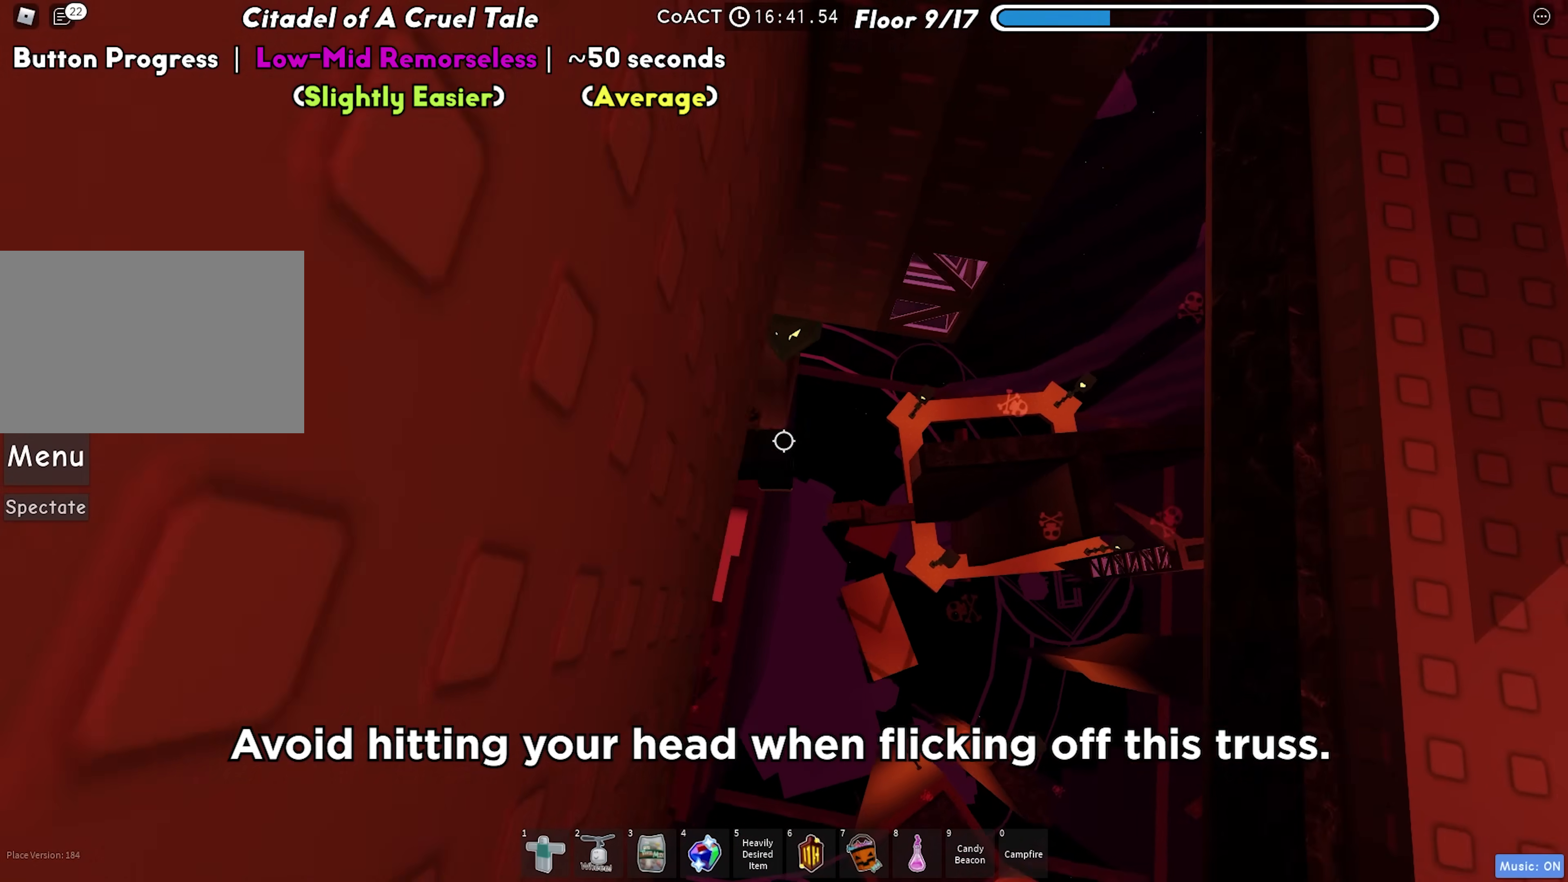
{"keys": ["w"], "events": [[50, "space", "down"], [150, "w", "down"], [200, "space", "up"], [233, "d", "up"]]}
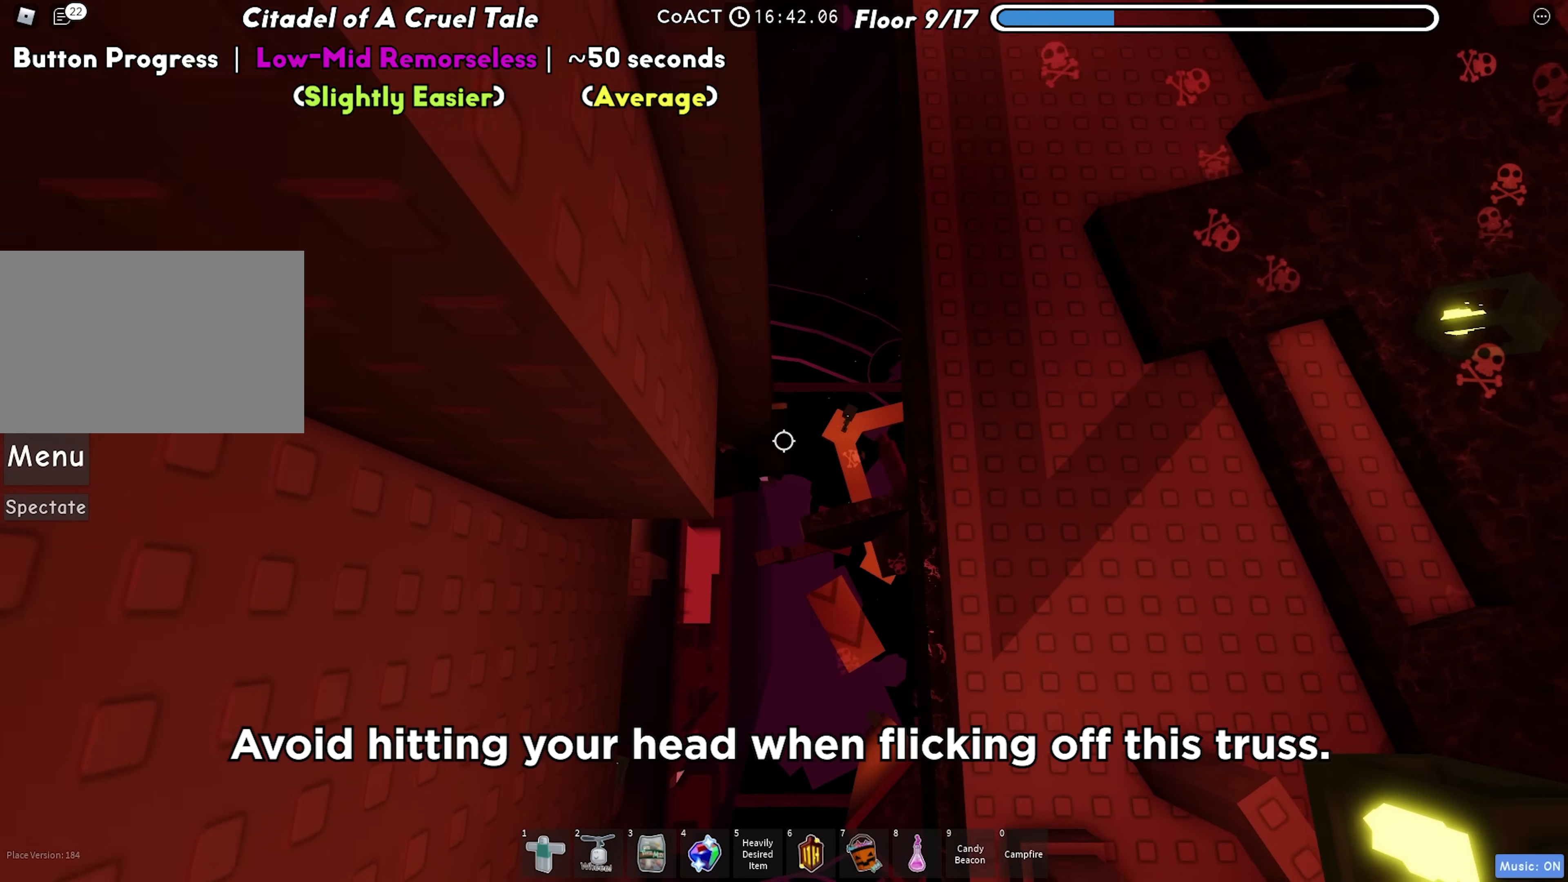
{"keys": ["w"], "events": [[17, "shift", "down"], [133, "shift", "up"], [150, "w", "up"], [400, "shift", "down"], [433, "w", "down"], [500, "shift", "up"]]}
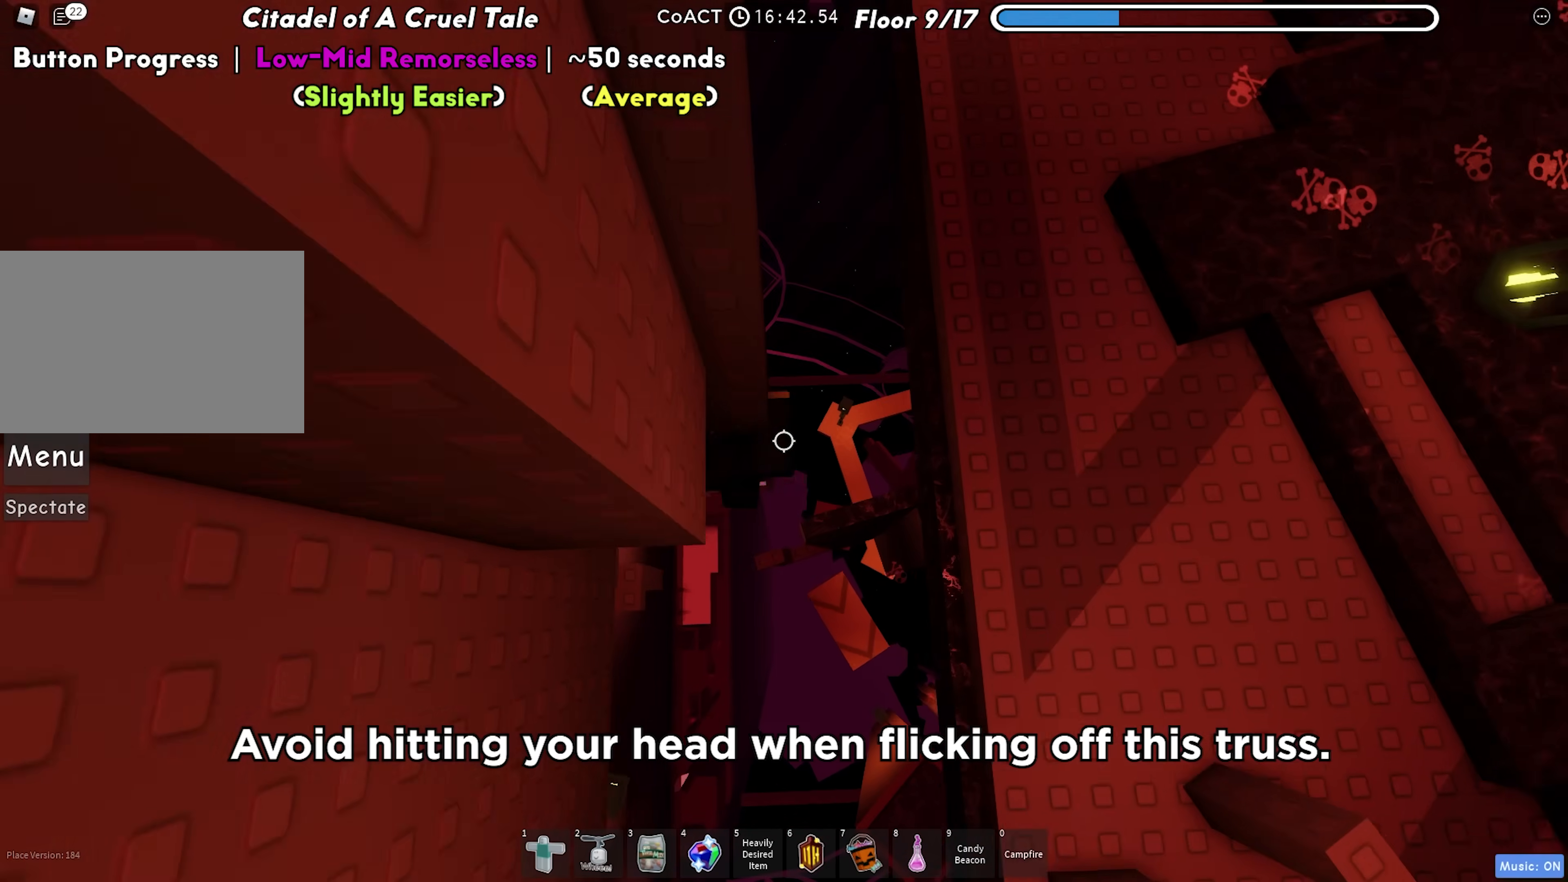
{"keys": [], "events": [[33, "w", "up"], [233, "d", "down"], [233, "w", "down"], [350, "w", "up"], [367, "d", "up"]]}
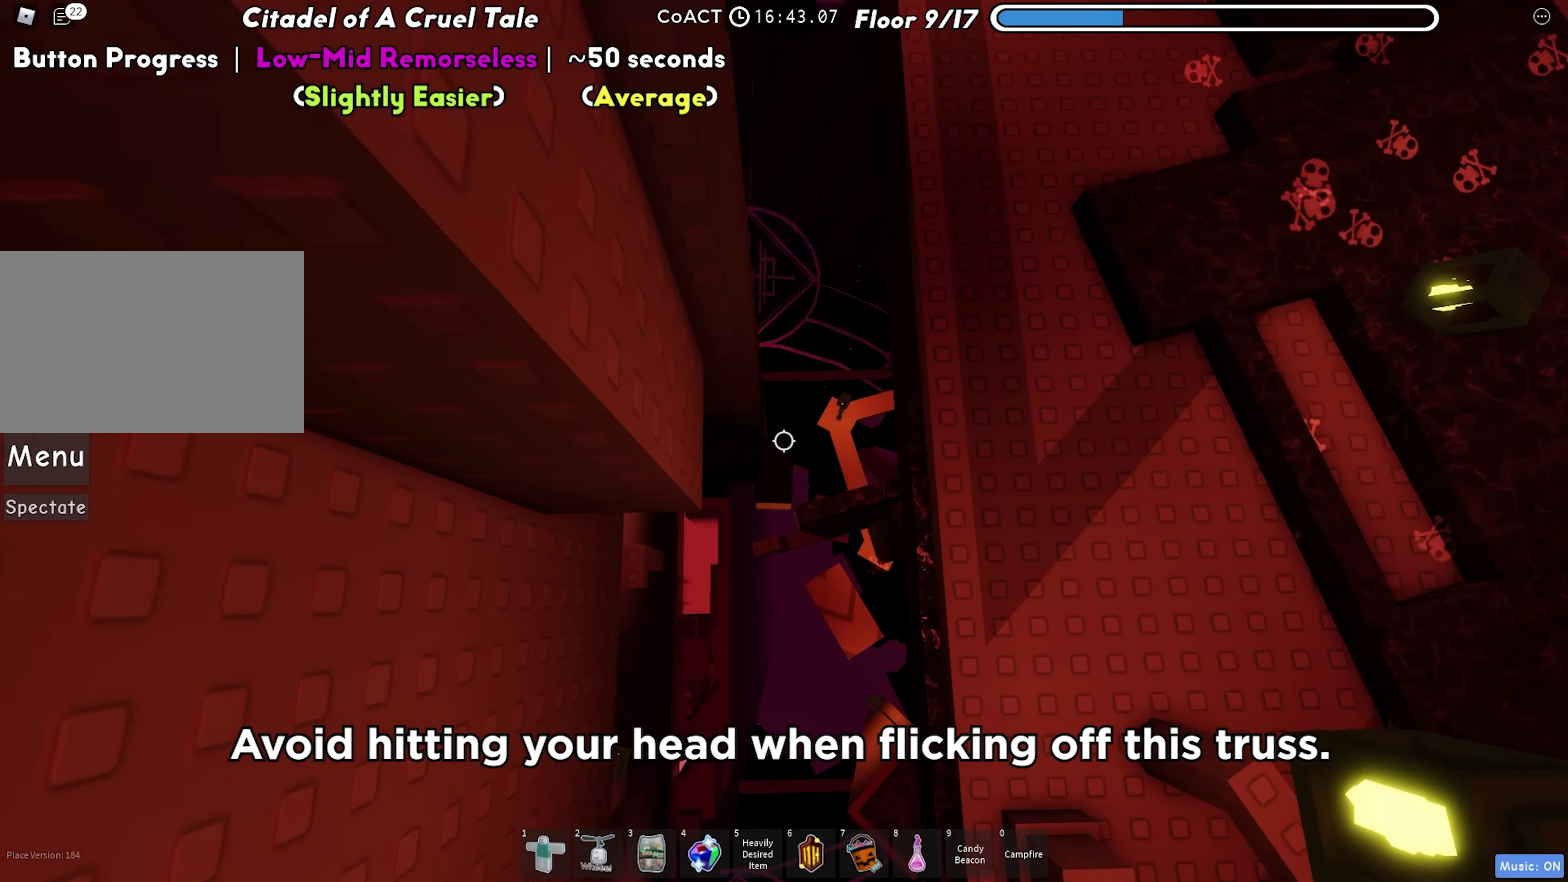
{"keys": ["d"], "events": [[50, "d", "down"], [67, "w", "down"], [150, "w", "up"], [167, "space", "down"], [283, "space", "up"]]}
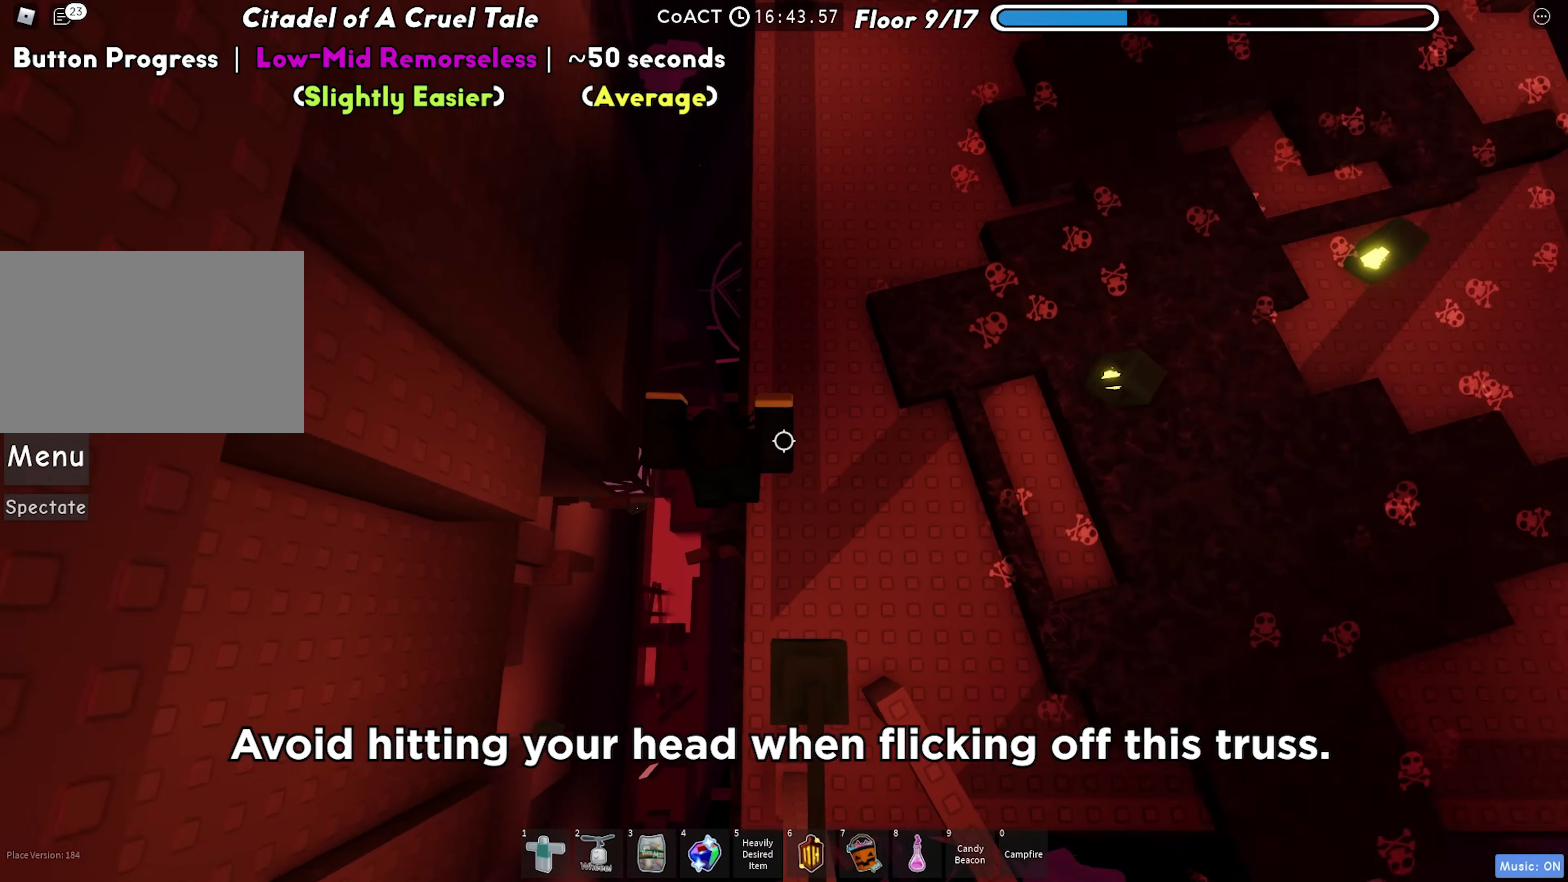
{"keys": ["d"], "events": [[100, "w", "down"], [300, "w", "up"]]}
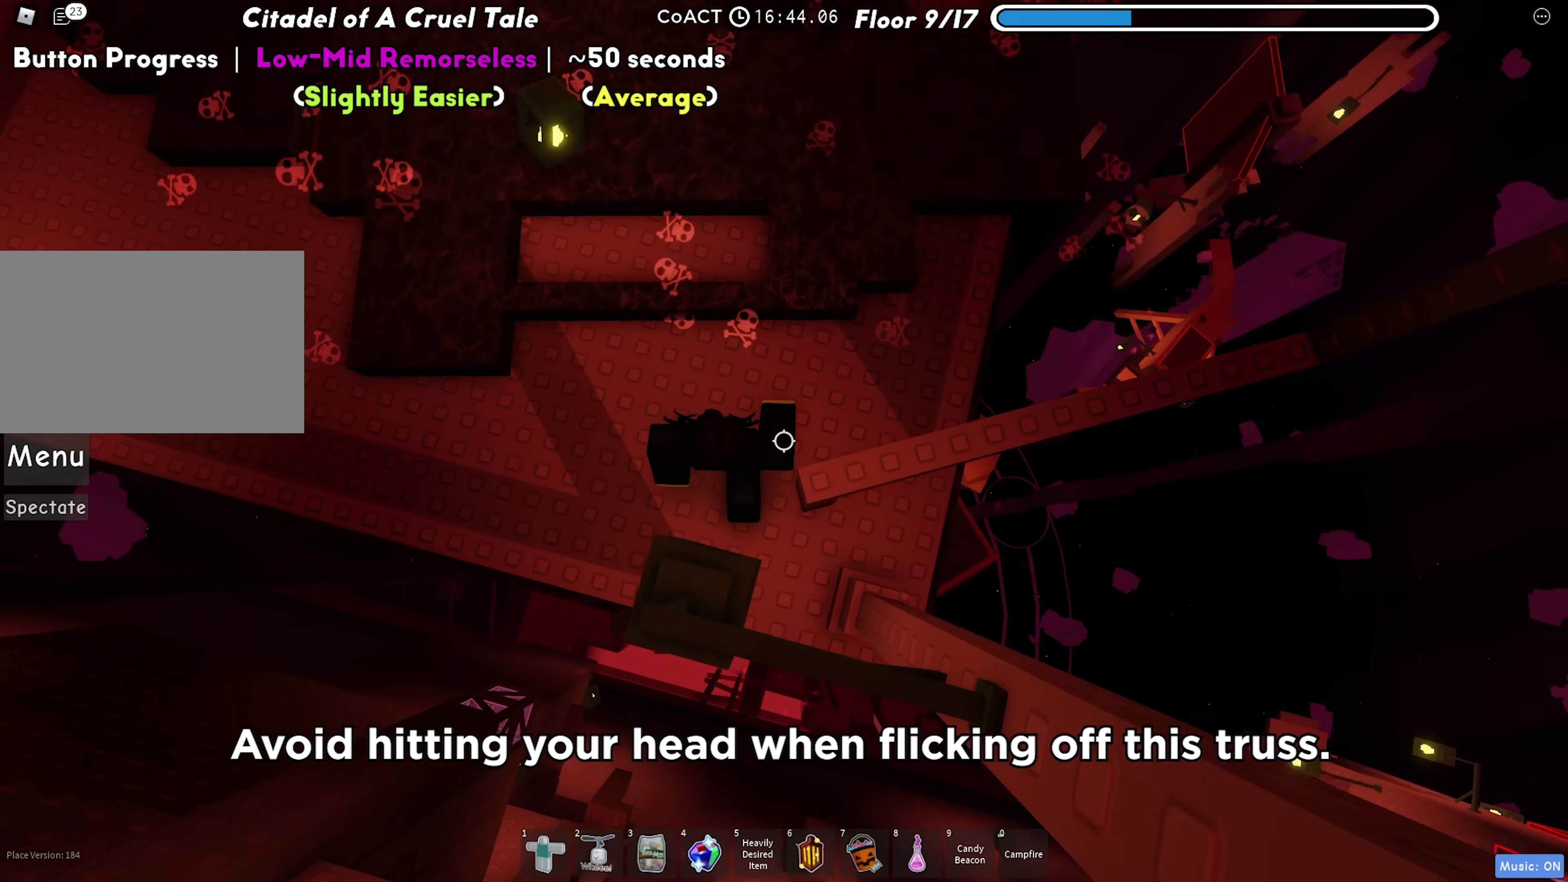
{"keys": ["d"], "events": [[50, "space", "down"], [167, "space", "up"]]}
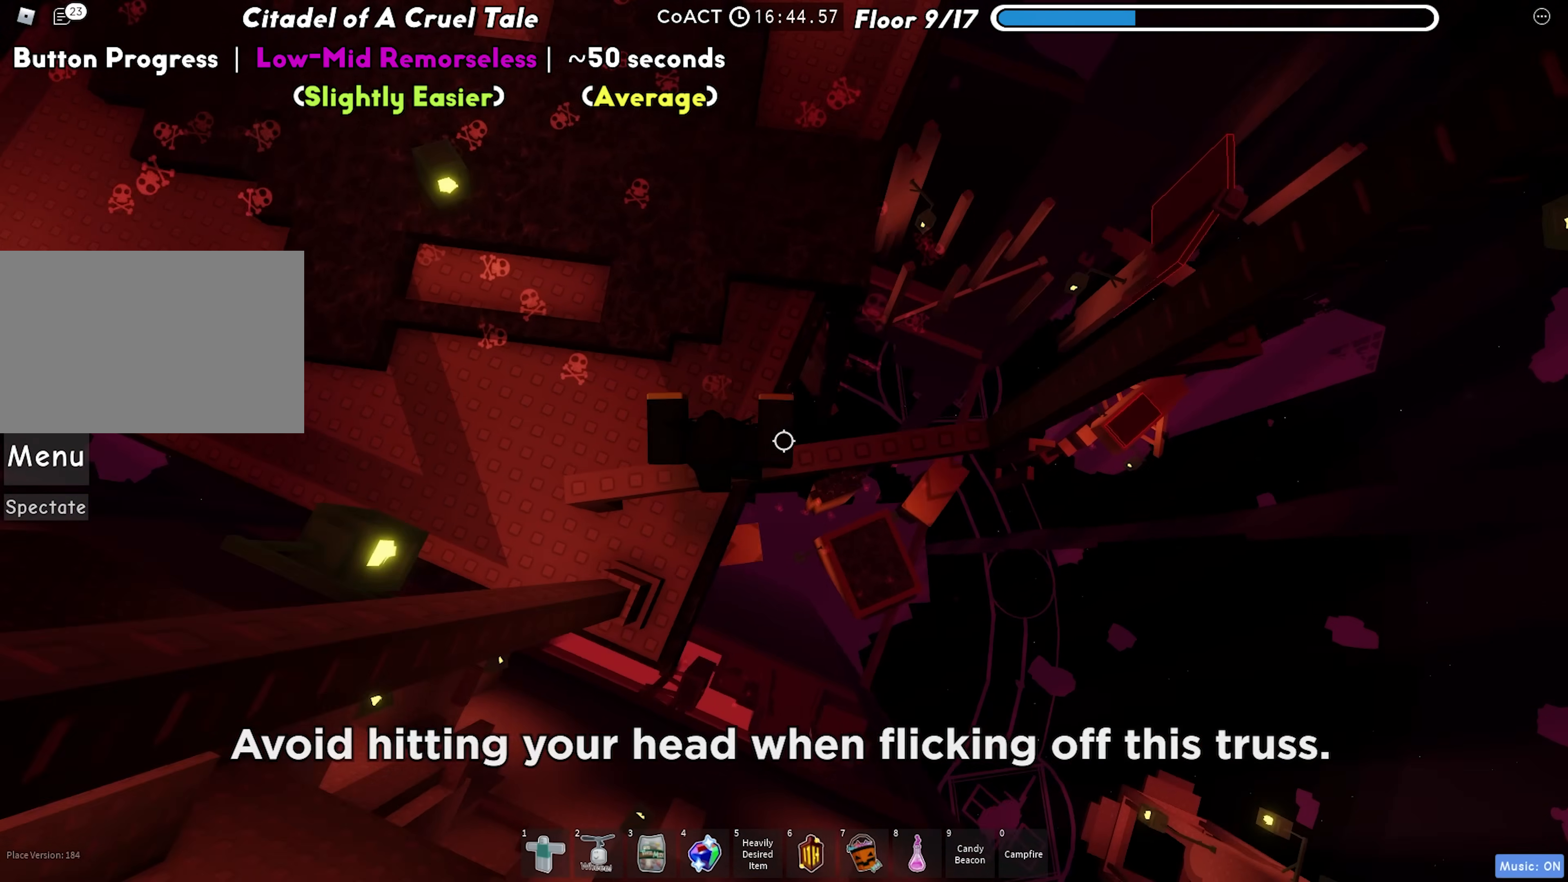
{"keys": ["d", "space"], "events": [[467, "space", "down"]]}